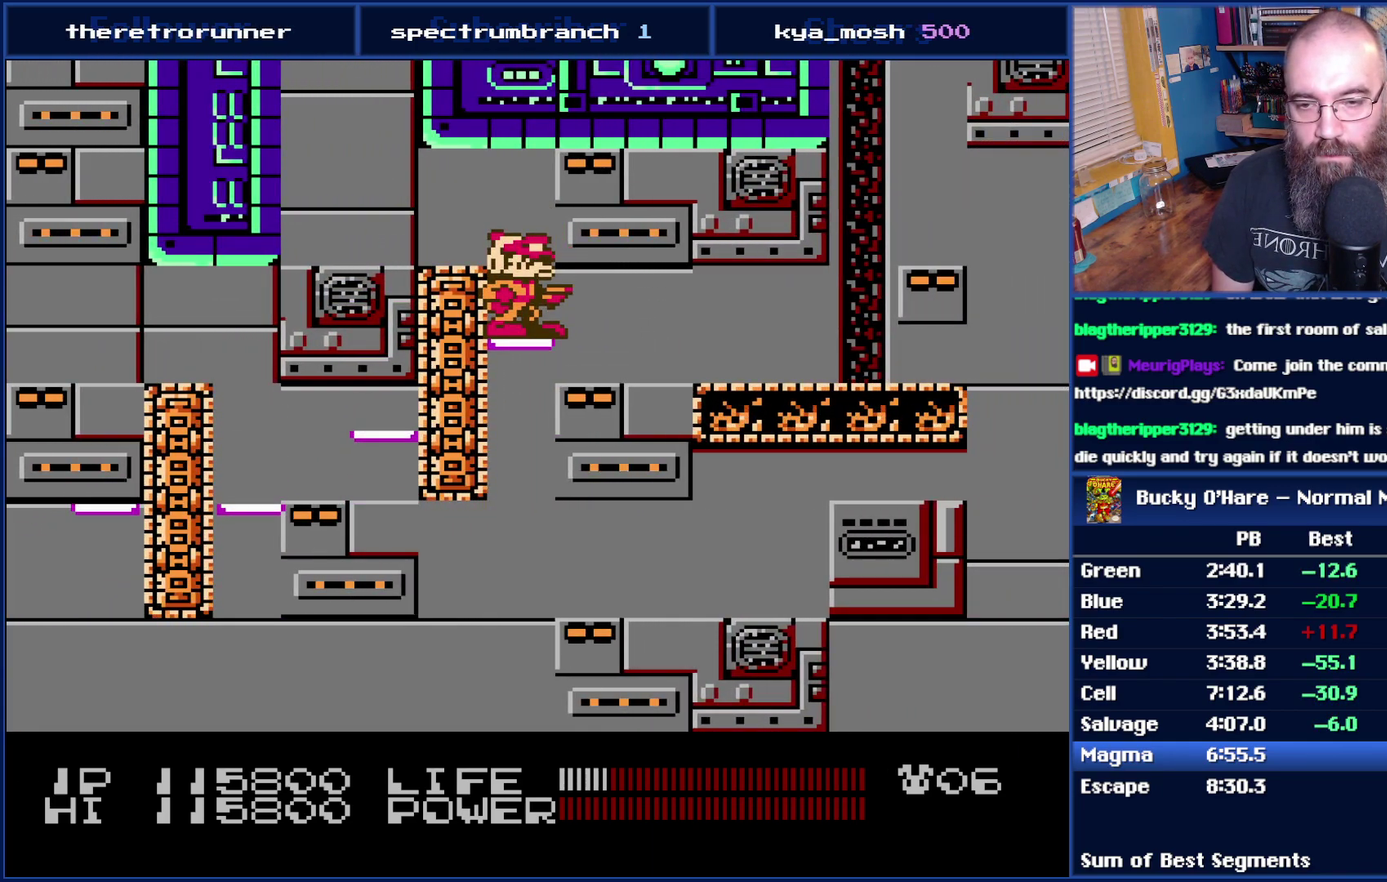
Gameplay with a controller (Nintendo layout); each line is a JSON object with the inputs held at the frame after it. "events" lists button and stick changes between this image and that frame as [ms after this image, input, new state], when the widget could be followed in between. Not read: L3 R3.
{"buttons": [], "events": []}
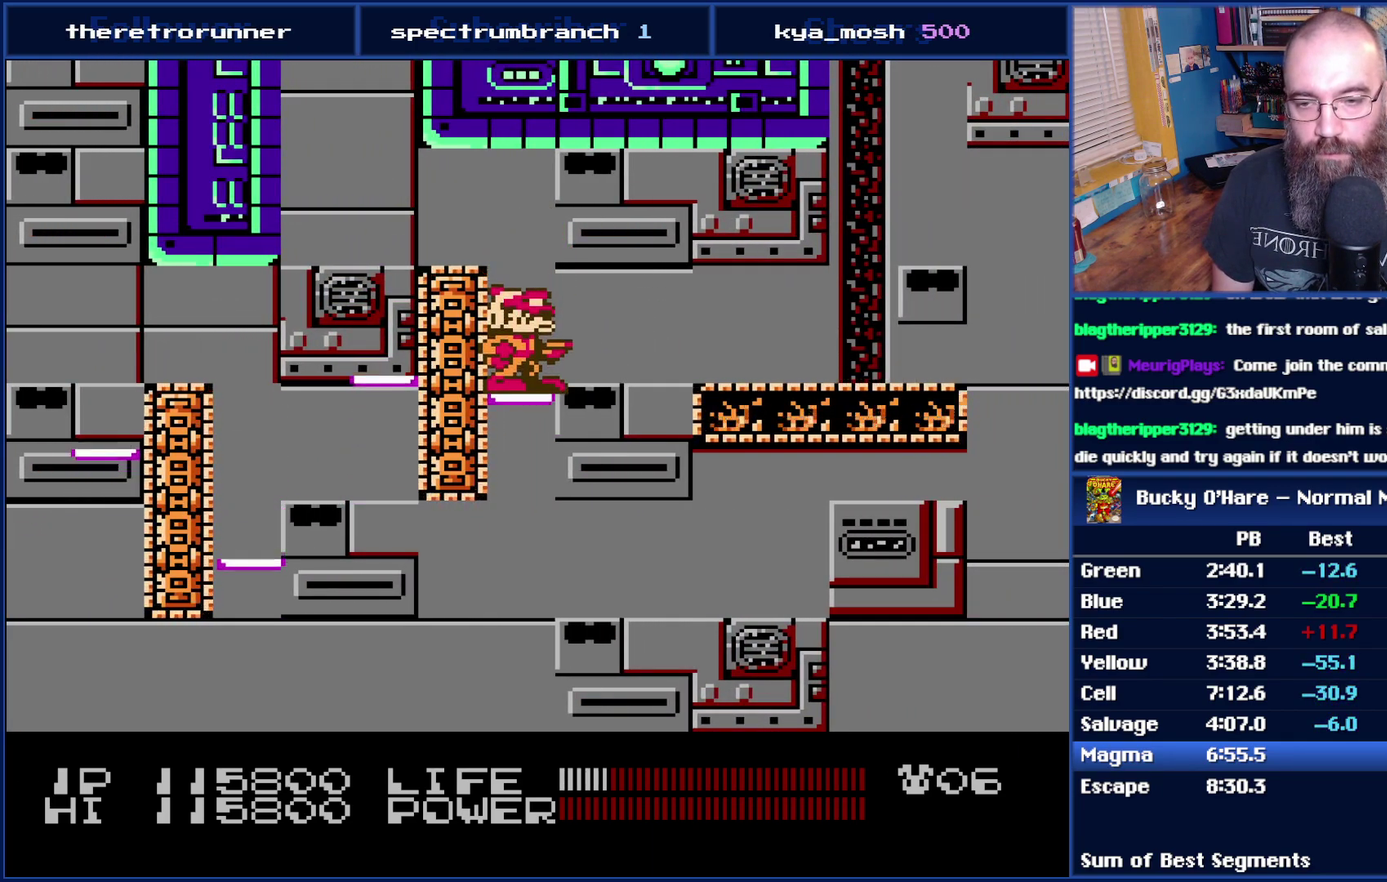
{"buttons": ["DPAD_RIGHT"], "events": [[117, "DPAD_RIGHT", "down"], [233, "A", "down"], [433, "A", "up"]]}
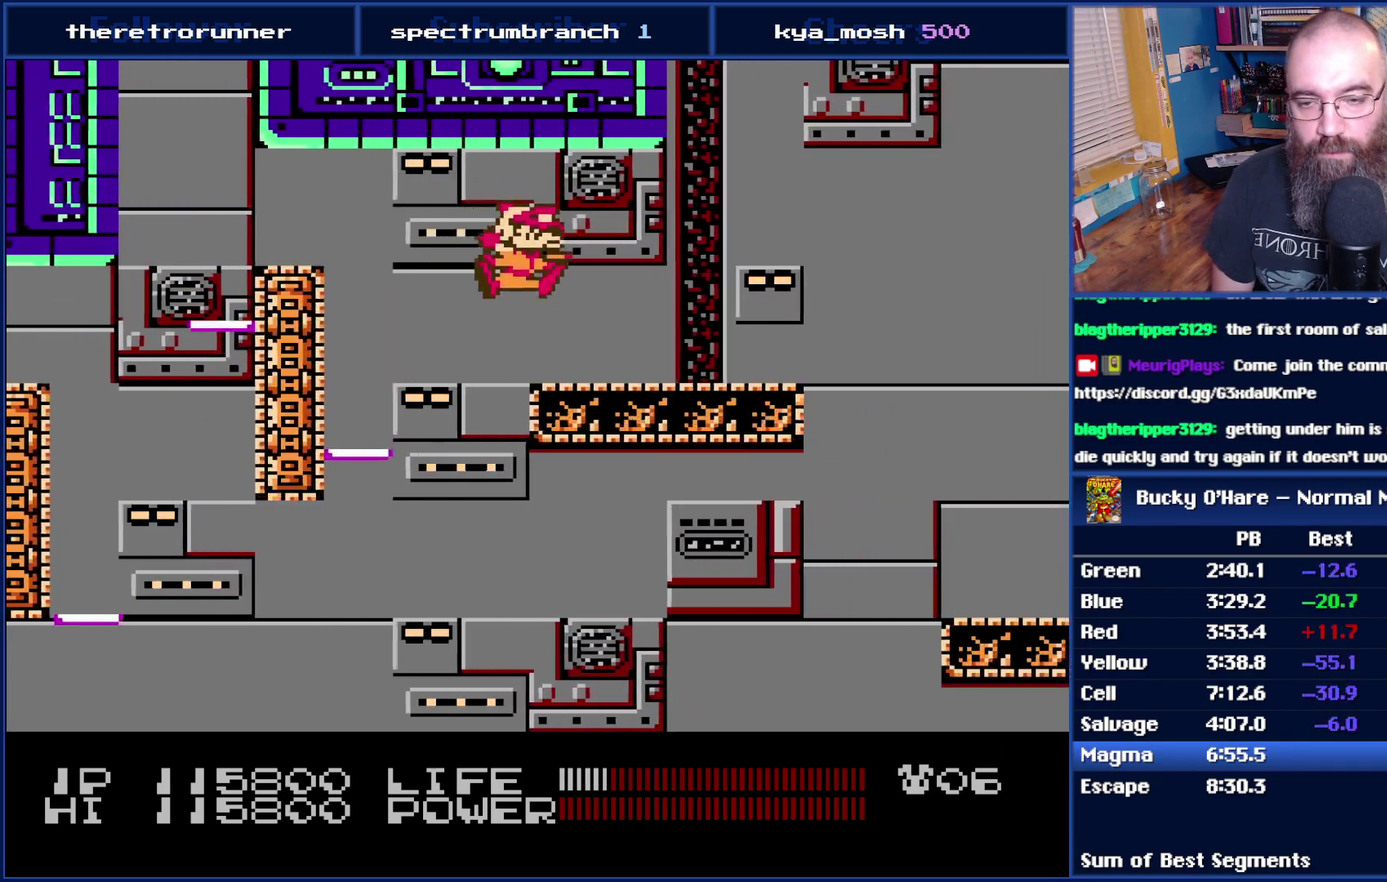
{"buttons": ["DPAD_RIGHT"], "events": []}
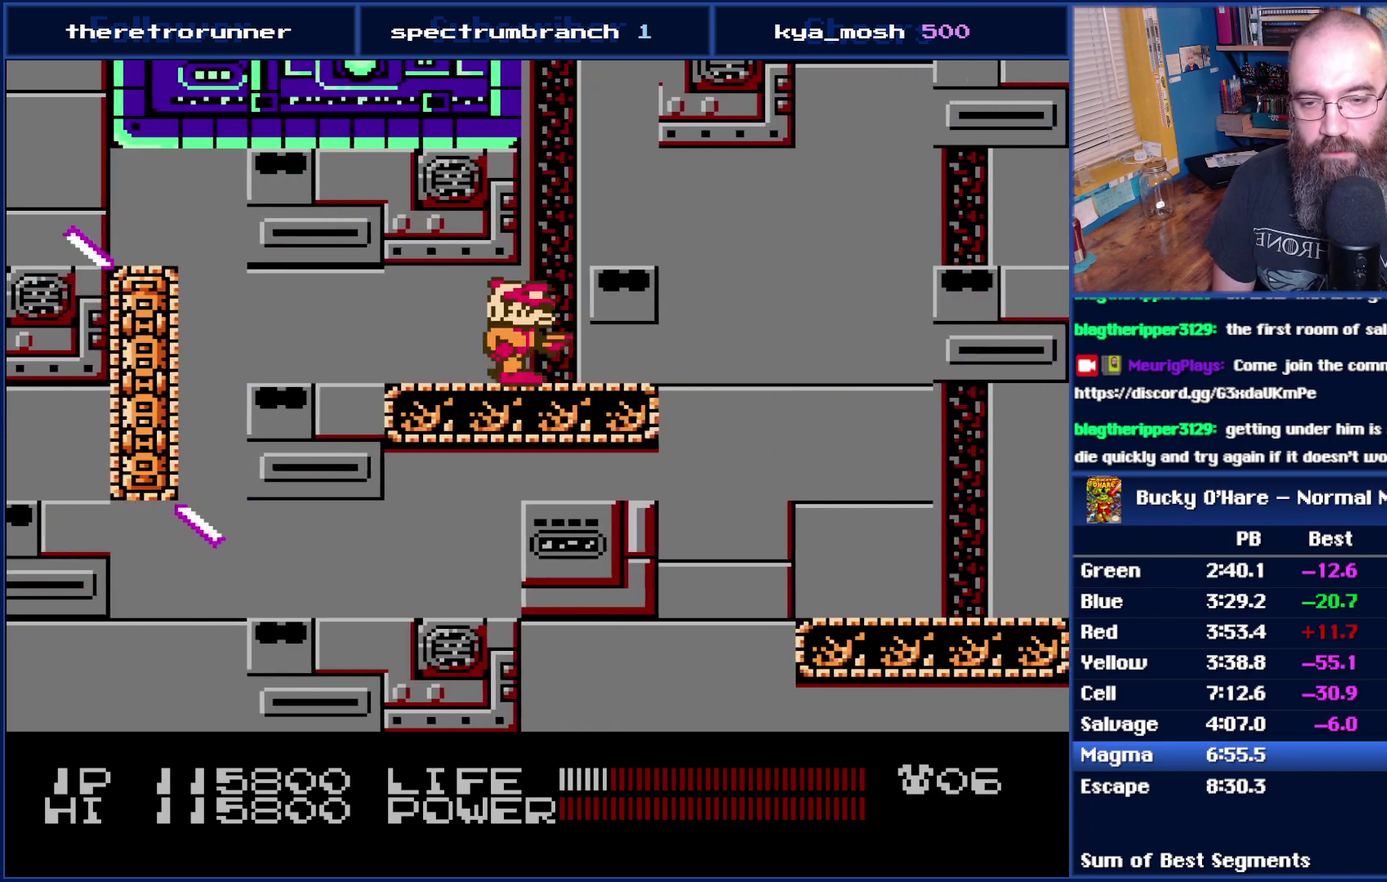
{"buttons": ["A", "DPAD_RIGHT"], "events": [[50, "A", "down"], [50, "DPAD_RIGHT", "up"], [117, "A", "up"], [233, "DPAD_RIGHT", "down"], [483, "A", "down"]]}
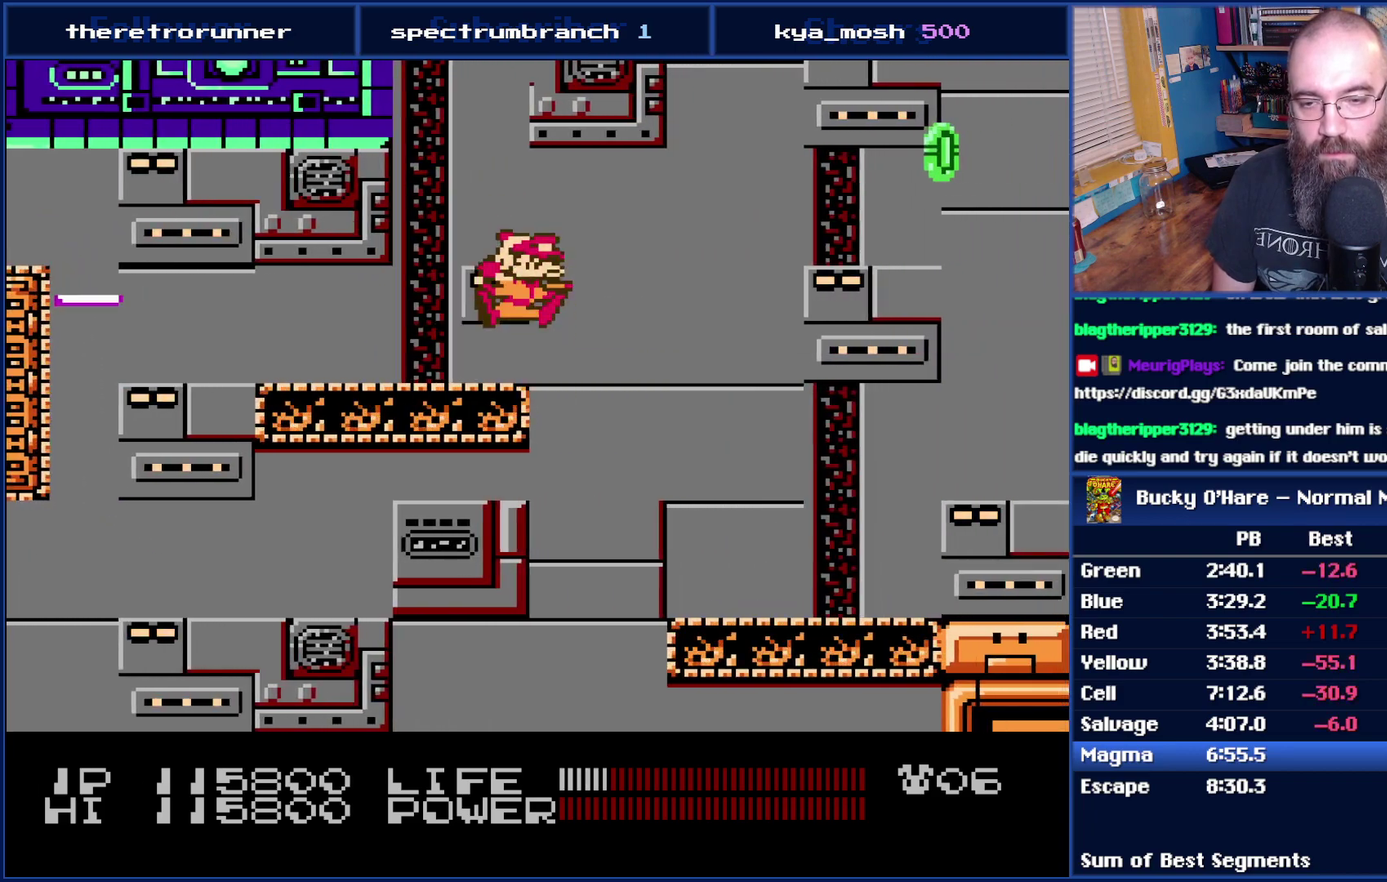
{"buttons": ["DPAD_RIGHT"], "events": [[150, "A", "up"]]}
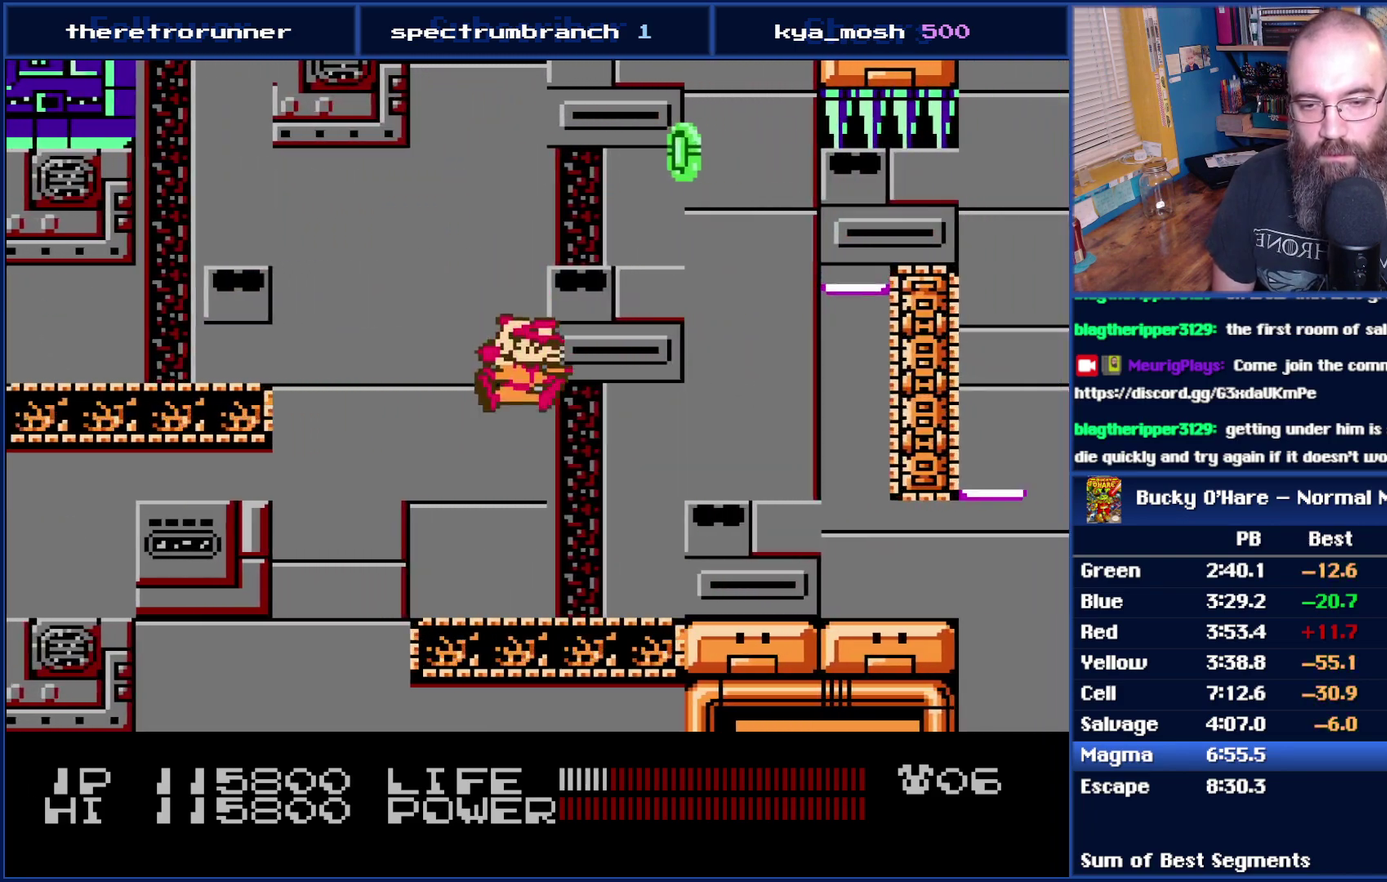
{"buttons": ["DPAD_RIGHT"], "events": [[183, "A", "down"], [250, "A", "up"]]}
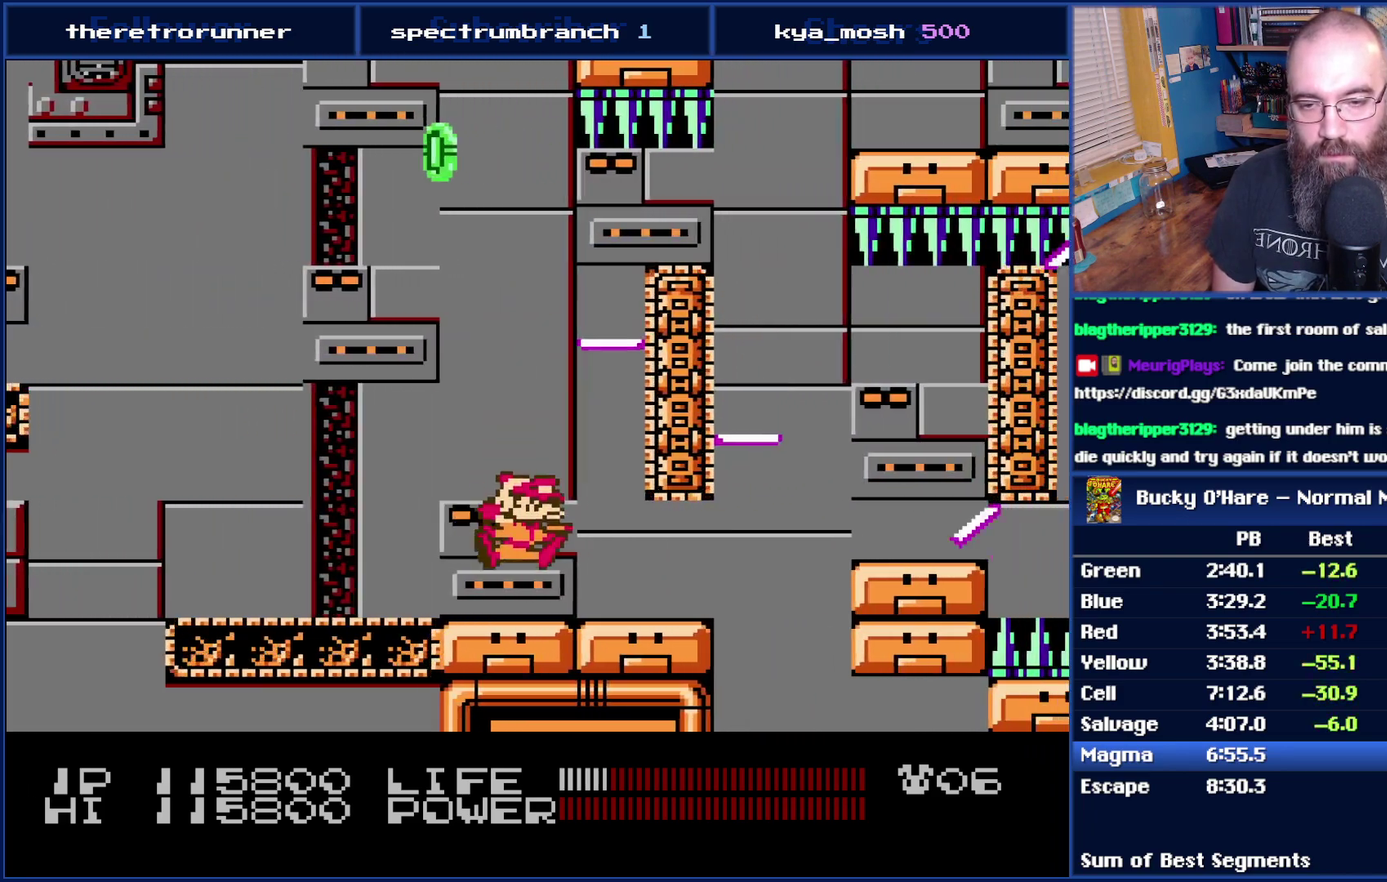
{"buttons": [], "events": [[17, "DPAD_RIGHT", "up"], [117, "DPAD_RIGHT", "down"], [150, "A", "down"], [233, "DPAD_RIGHT", "up"], [400, "A", "up"]]}
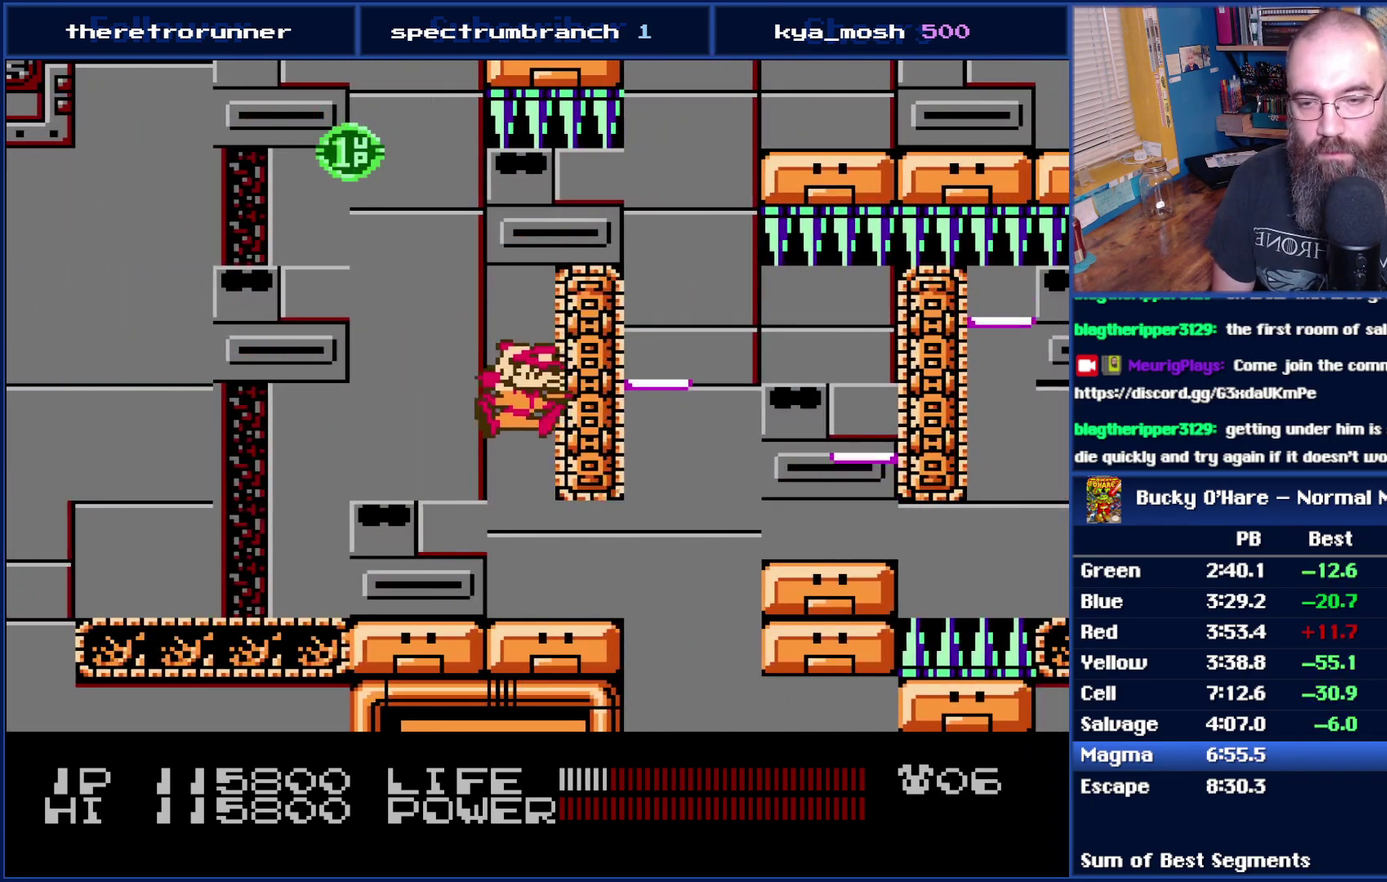
{"buttons": [], "events": [[250, "A", "down"], [433, "A", "up"]]}
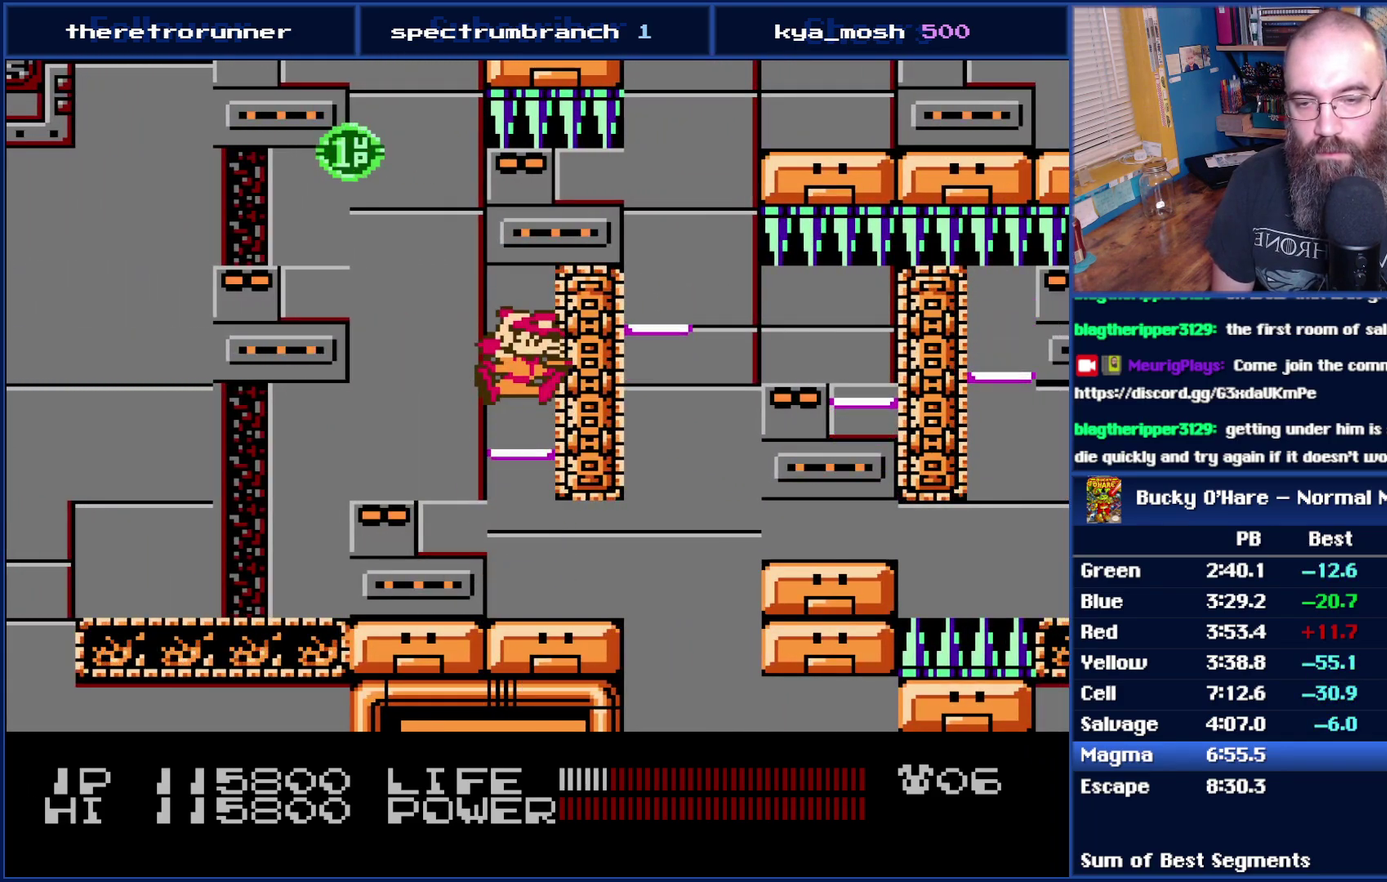
{"buttons": ["A", "DPAD_RIGHT"], "events": [[233, "DPAD_RIGHT", "down"], [267, "A", "down"]]}
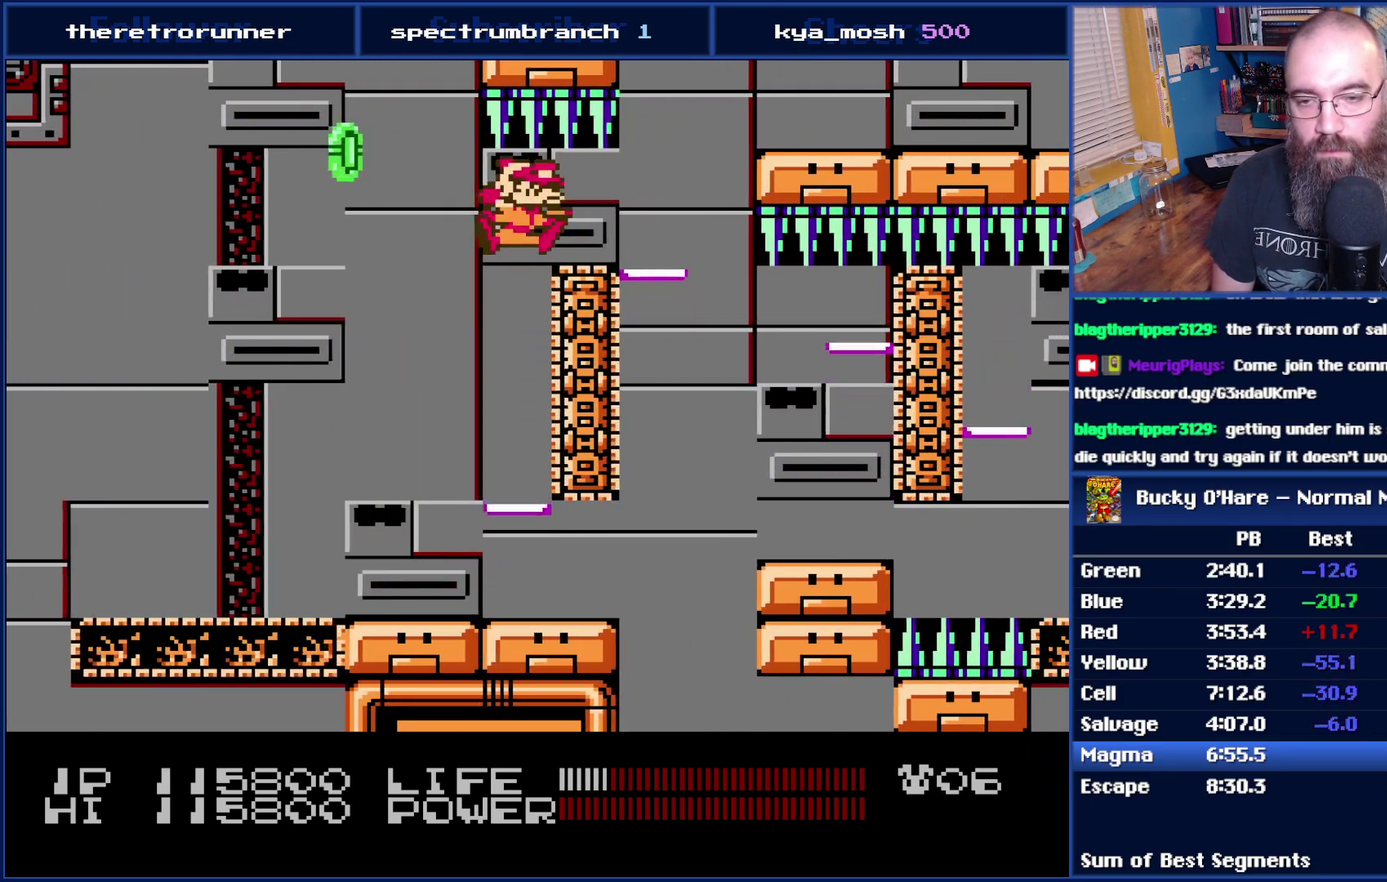
{"buttons": ["DPAD_RIGHT"], "events": [[50, "A", "up"], [267, "DPAD_RIGHT", "up"], [433, "DPAD_RIGHT", "down"]]}
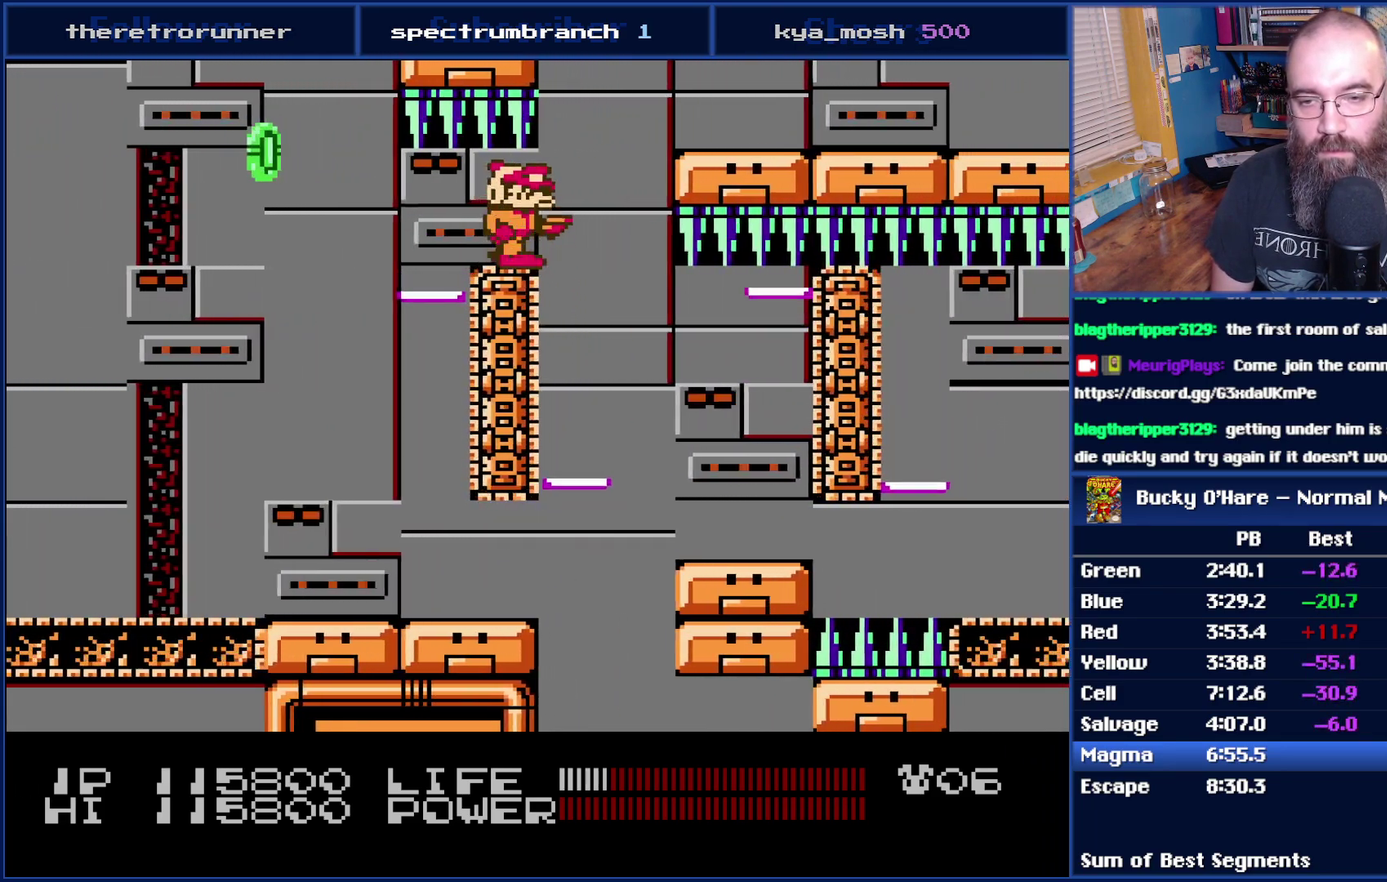
{"buttons": ["DPAD_LEFT"], "events": [[83, "DPAD_RIGHT", "up"], [150, "DPAD_RIGHT", "down"], [233, "DPAD_RIGHT", "up"], [400, "DPAD_LEFT", "down"]]}
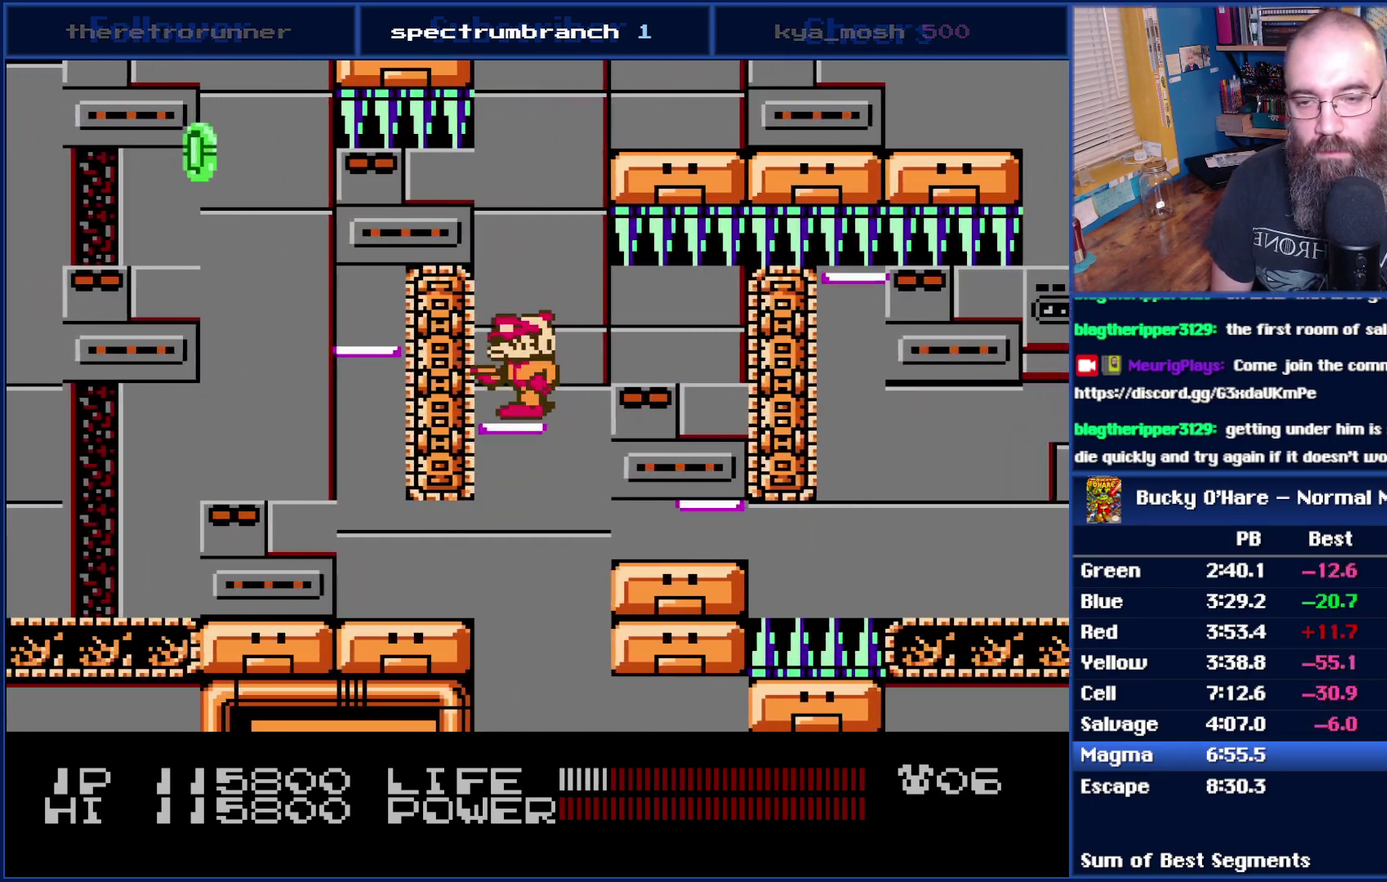
{"buttons": [], "events": [[50, "DPAD_LEFT", "up"], [283, "DPAD_RIGHT", "down"], [333, "DPAD_RIGHT", "up"]]}
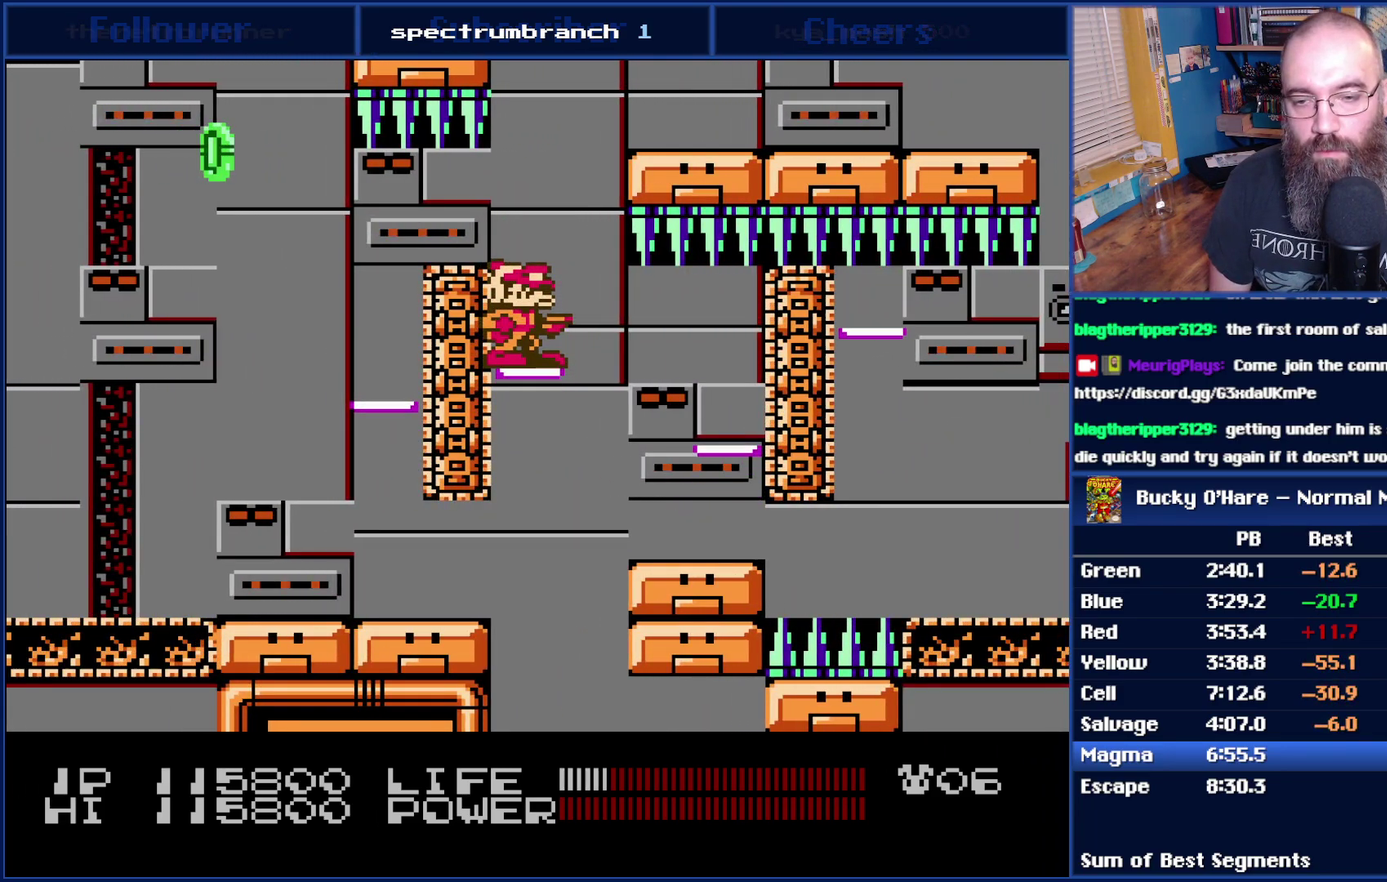
{"buttons": ["A", "DPAD_RIGHT"], "events": [[300, "DPAD_RIGHT", "down"], [400, "A", "down"]]}
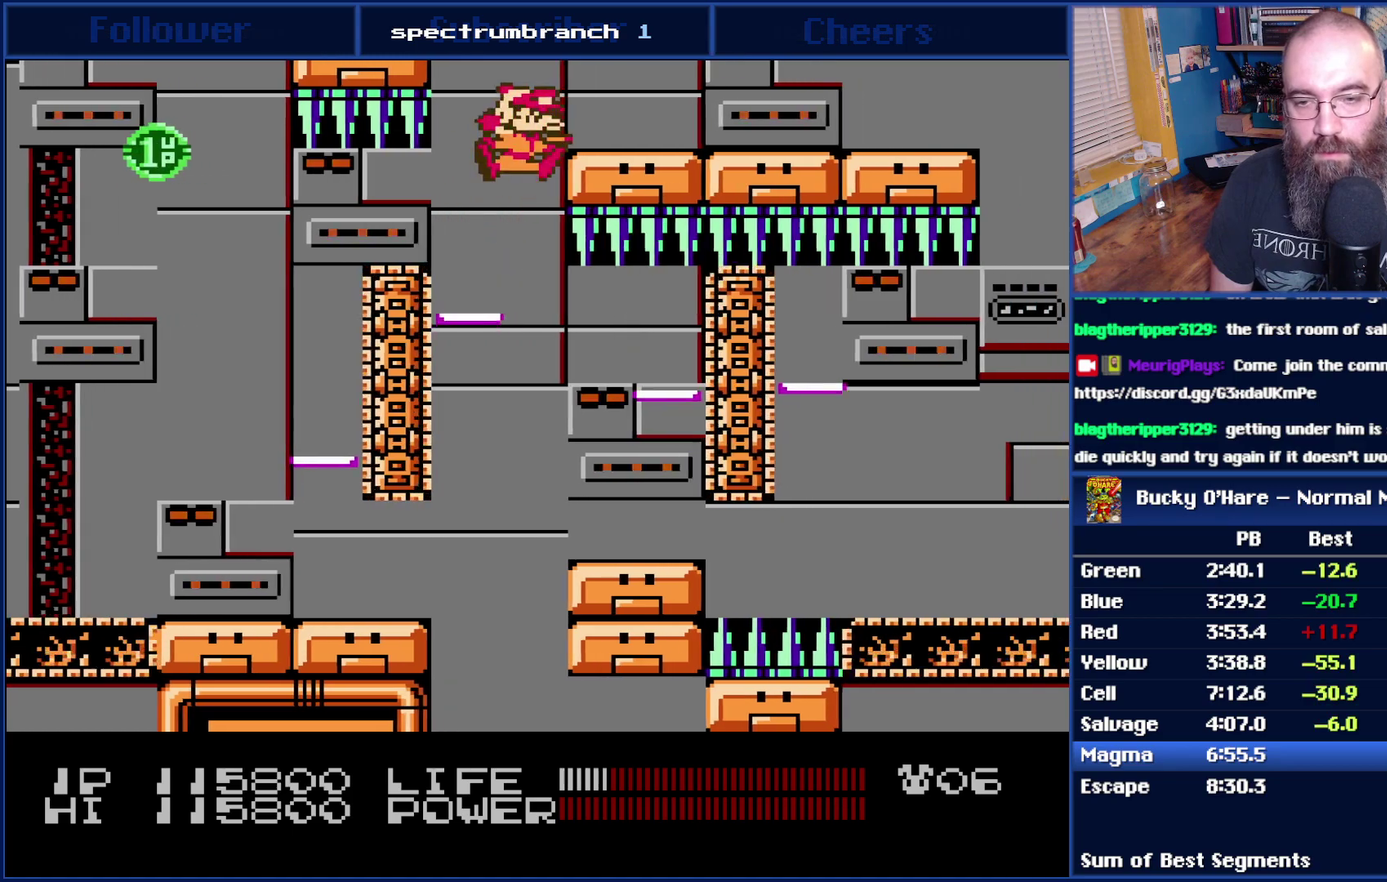
{"buttons": ["DPAD_RIGHT"], "events": [[267, "A", "up"]]}
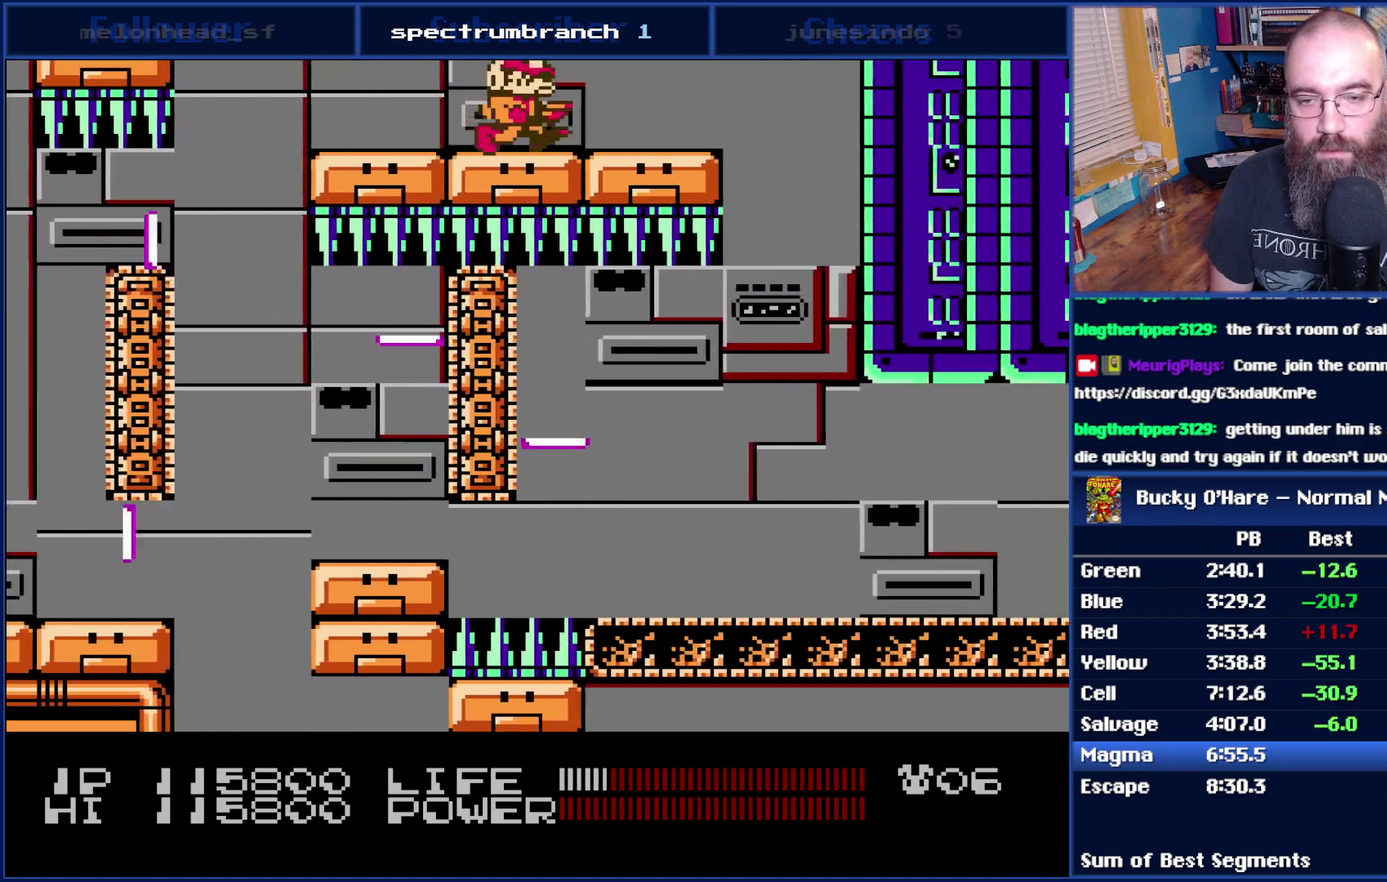
{"buttons": ["DPAD_RIGHT"], "events": []}
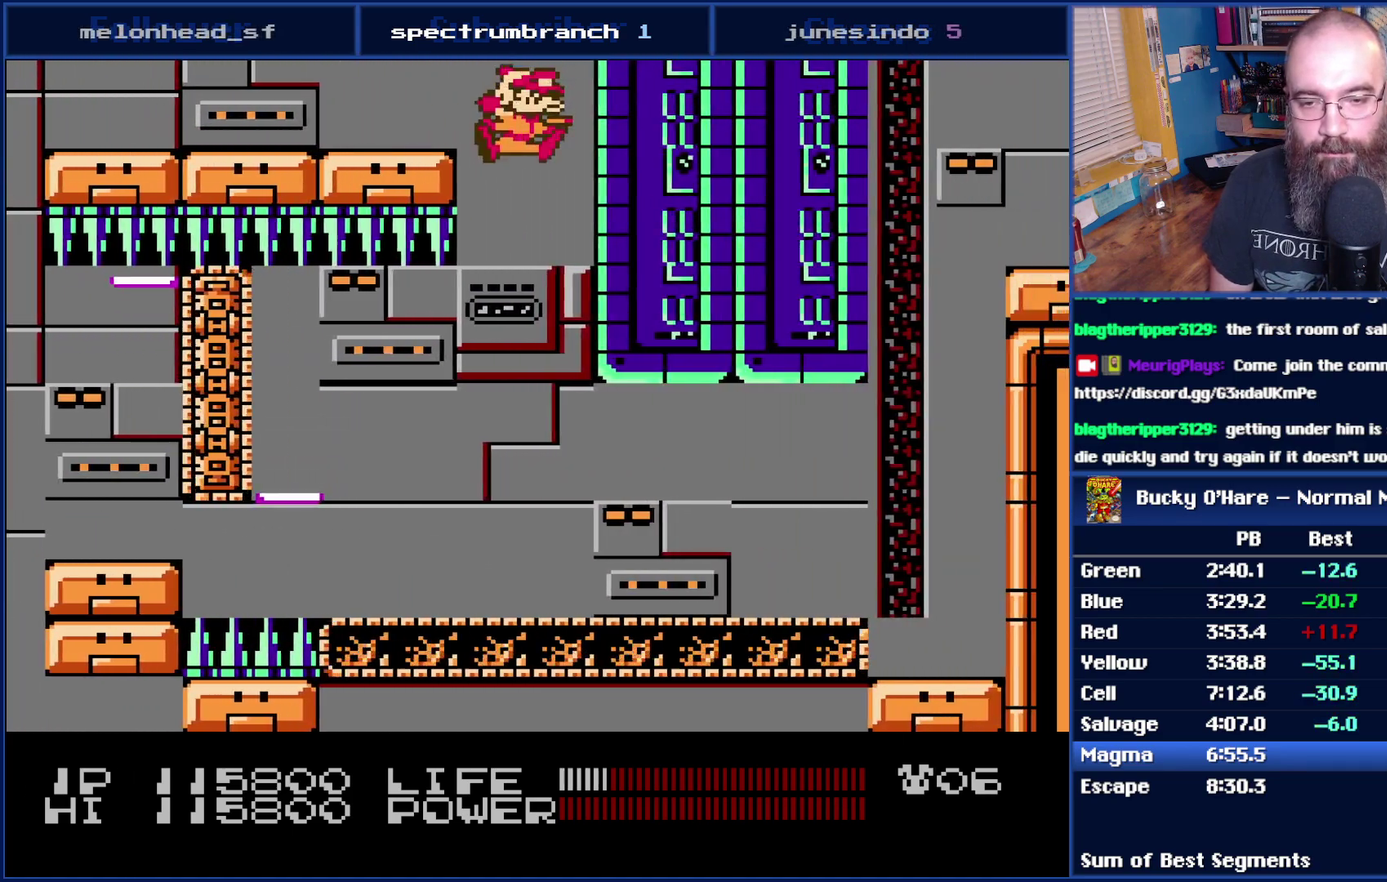
{"buttons": ["DPAD_RIGHT"], "events": [[400, "A", "down"], [500, "A", "up"]]}
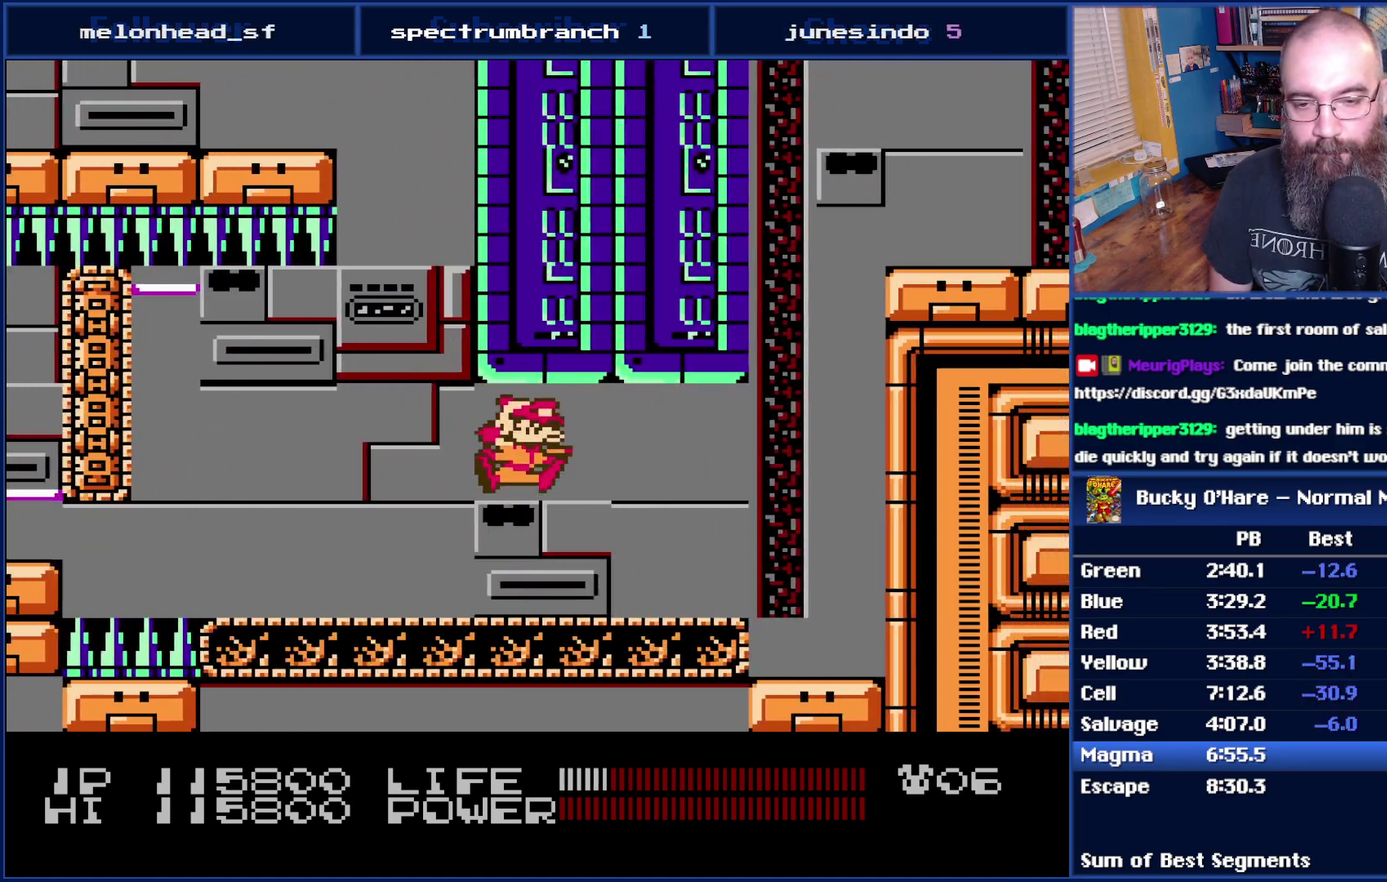
{"buttons": ["DPAD_RIGHT"], "events": [[233, "A", "down"], [400, "A", "up"]]}
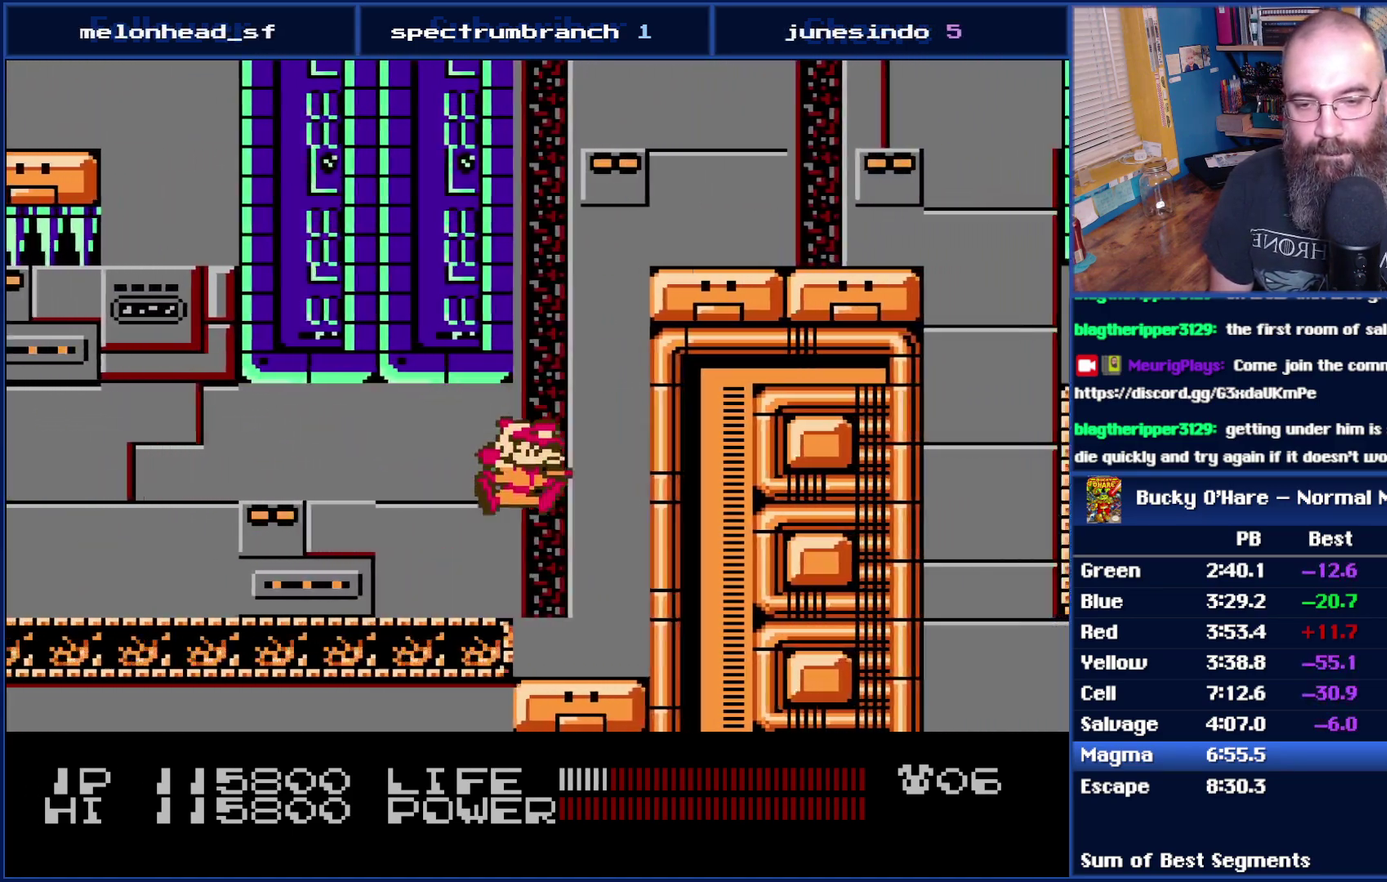
{"buttons": ["B", "DPAD_RIGHT"], "events": [[150, "B", "down"]]}
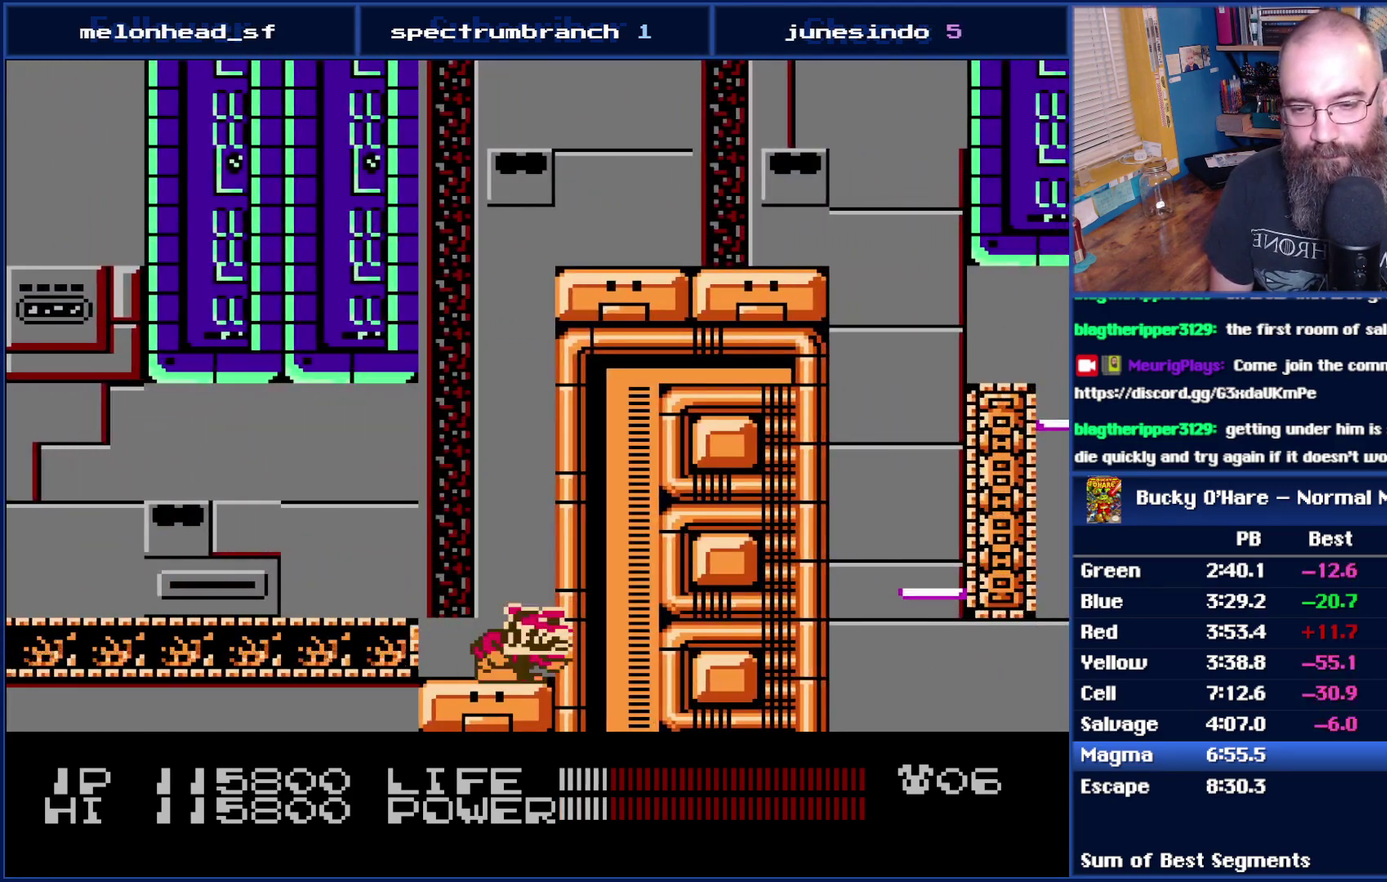
{"buttons": ["B", "DPAD_RIGHT"], "events": []}
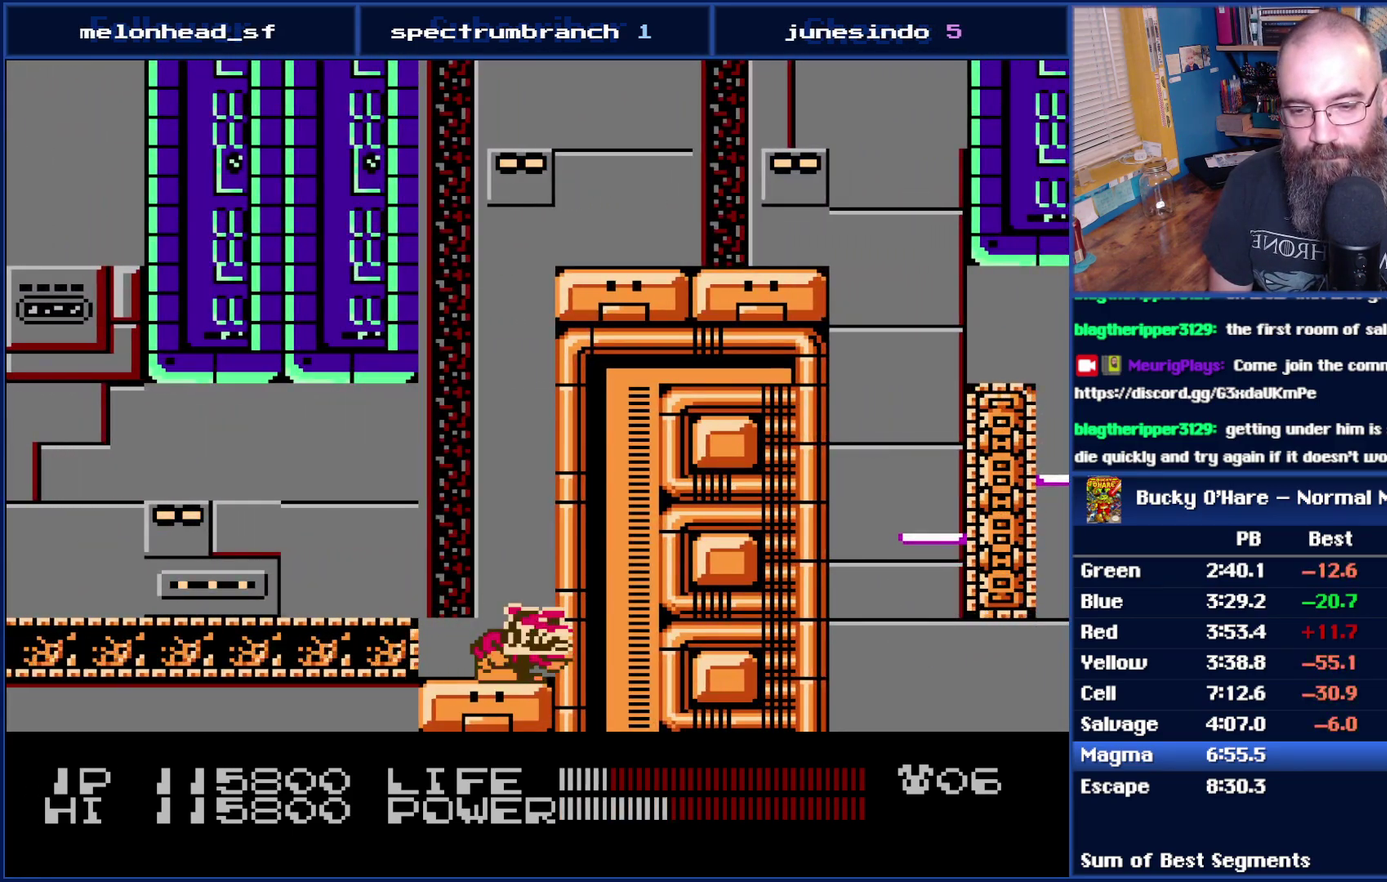
{"buttons": ["A", "DPAD_RIGHT"], "events": [[233, "B", "up"], [300, "A", "down"], [400, "A", "up"], [467, "A", "down"]]}
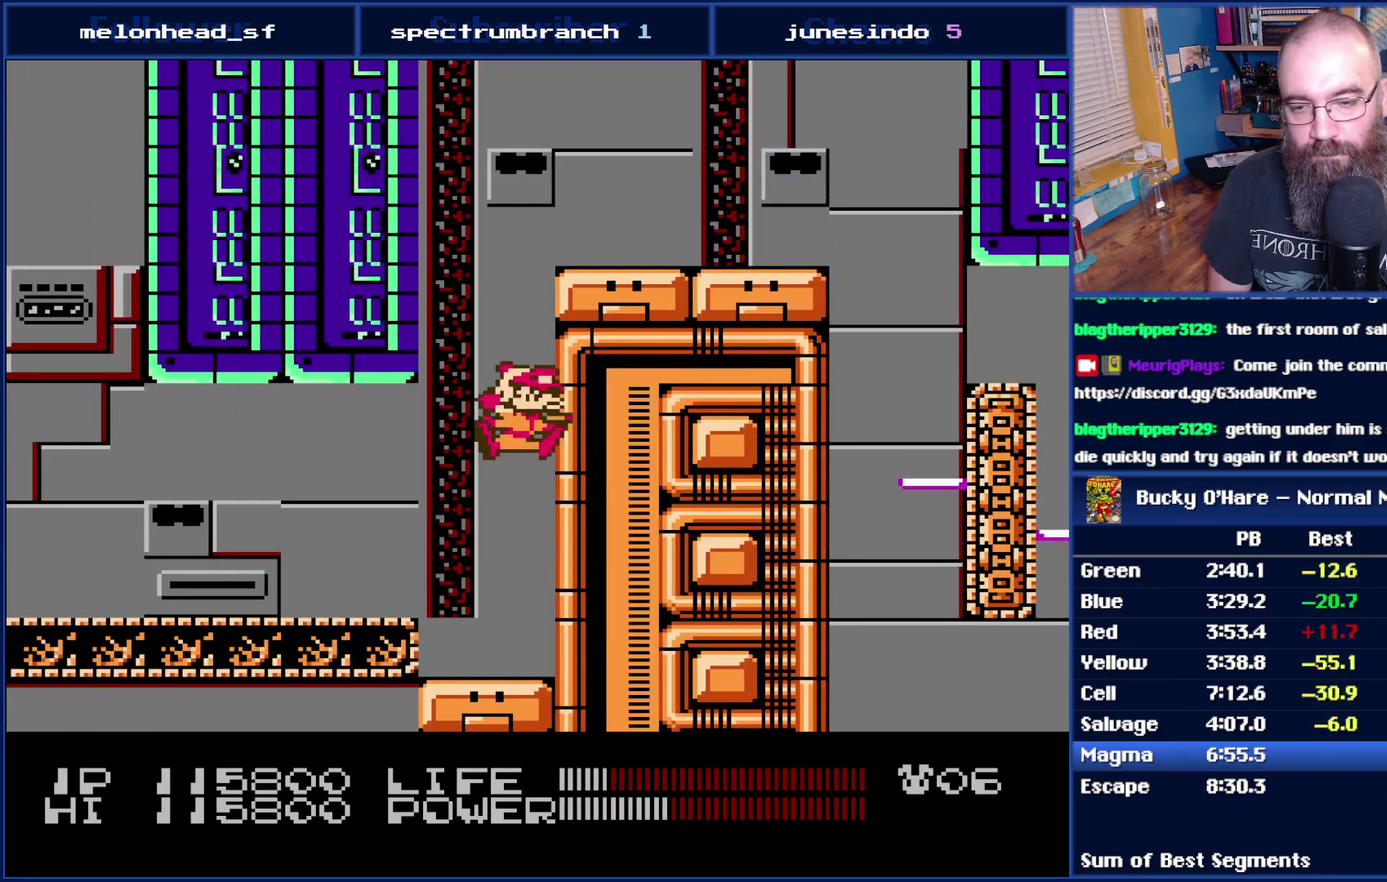
{"buttons": ["DPAD_RIGHT"], "events": [[17, "A", "up"], [83, "A", "down"], [150, "A", "up"], [200, "A", "down"], [300, "A", "up"]]}
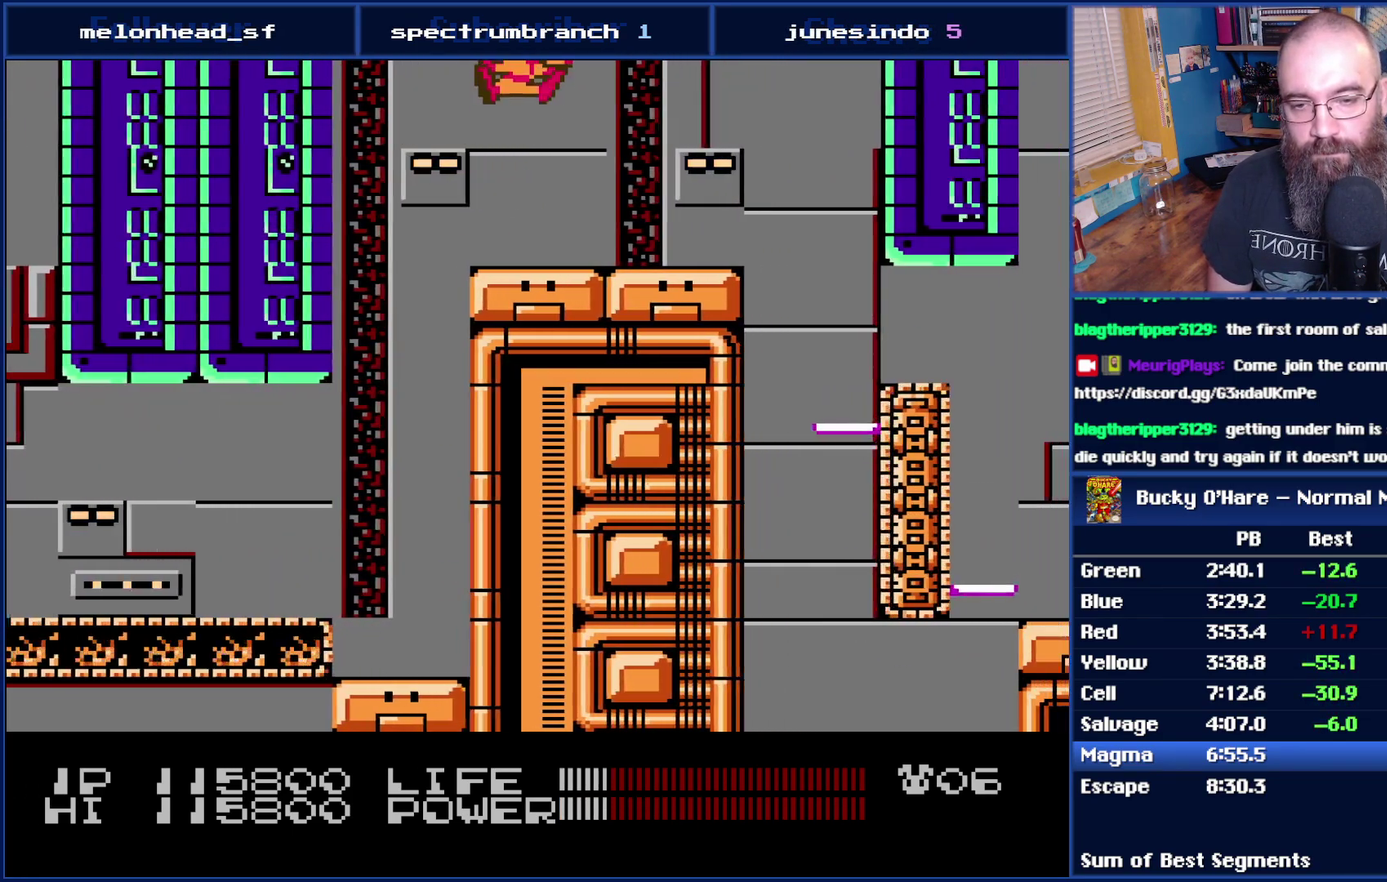
{"buttons": [], "events": [[250, "DPAD_RIGHT", "up"]]}
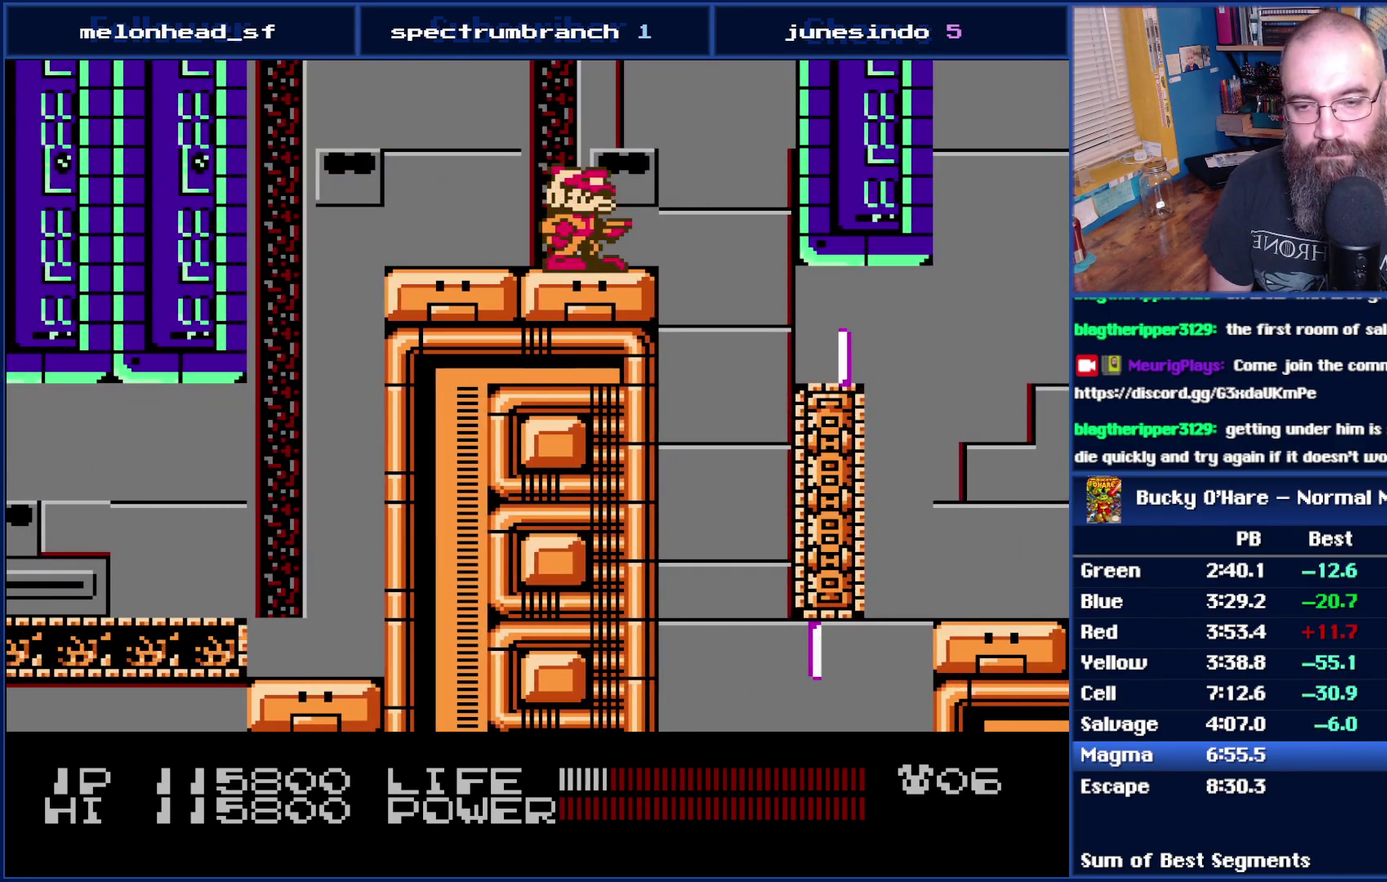
{"buttons": ["DPAD_RIGHT"], "events": [[183, "DPAD_RIGHT", "down"]]}
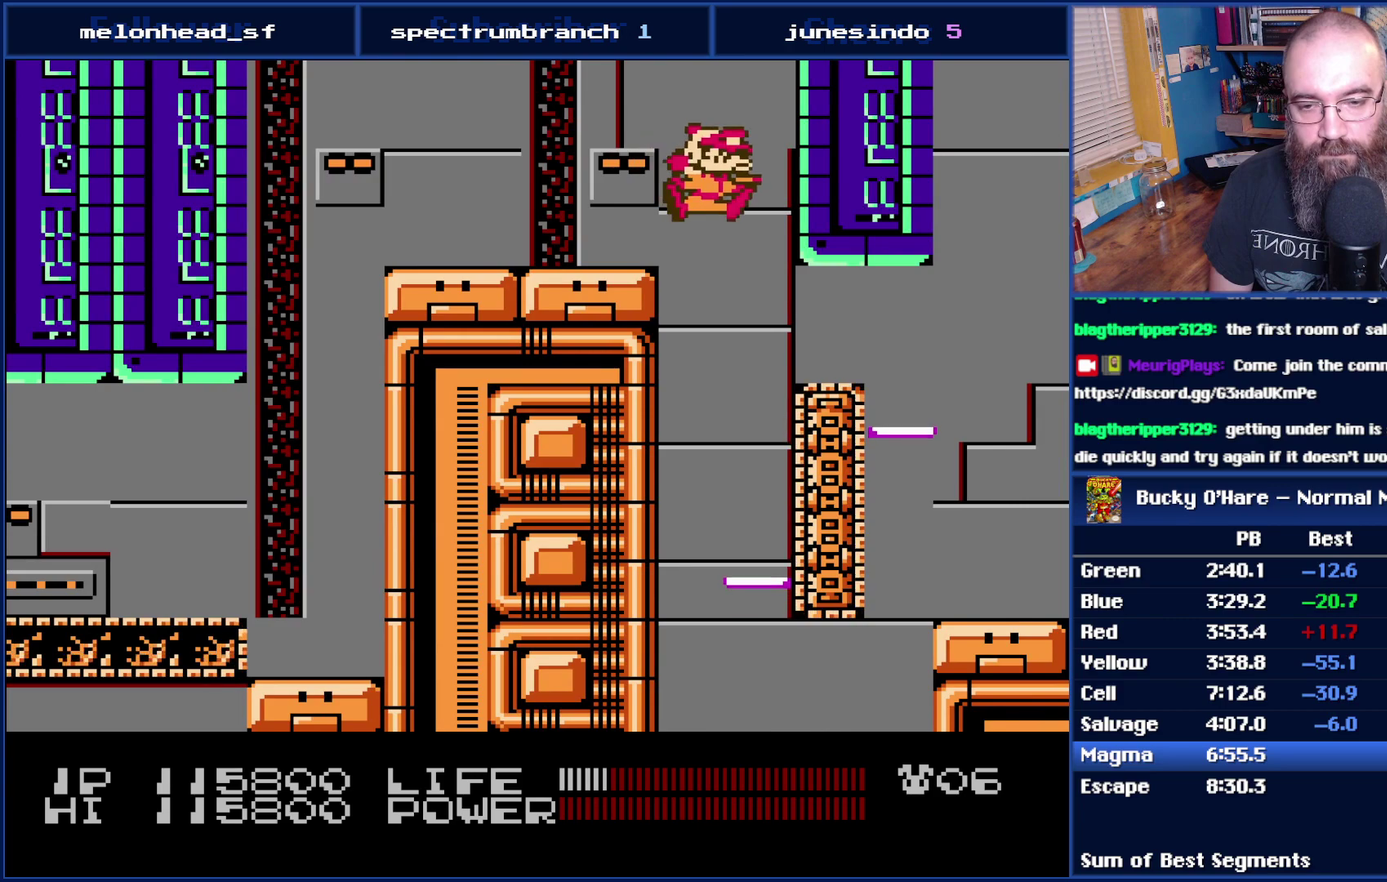
{"buttons": ["DPAD_RIGHT"], "events": [[367, "DPAD_RIGHT", "up"], [483, "DPAD_RIGHT", "down"]]}
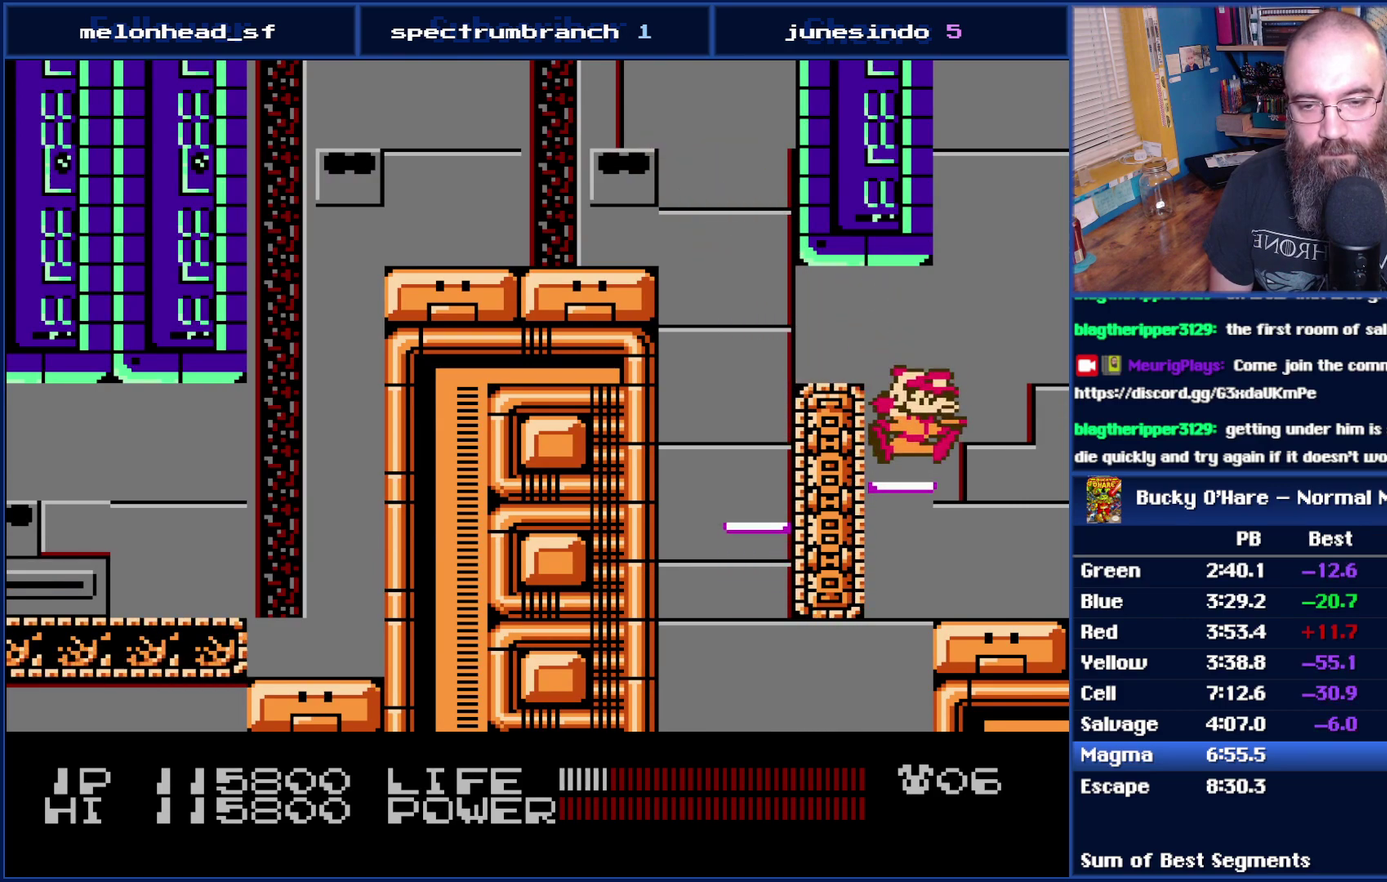
{"buttons": [], "events": [[267, "SELECT", "down"], [400, "SELECT", "up"], [500, "DPAD_RIGHT", "up"]]}
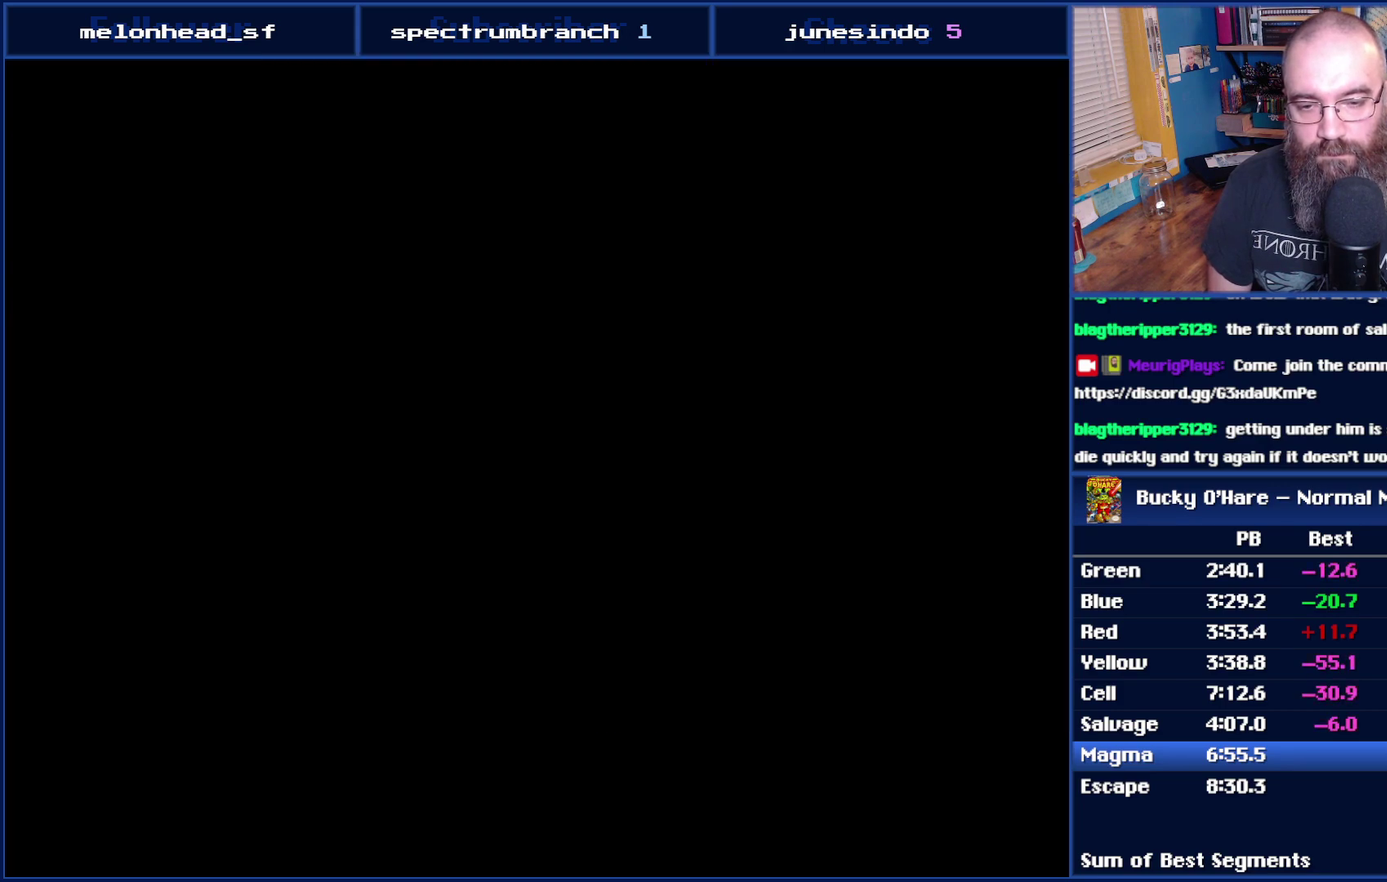
{"buttons": [], "events": [[200, "DPAD_RIGHT", "down"], [333, "SELECT", "down"], [367, "DPAD_RIGHT", "up"], [467, "SELECT", "up"]]}
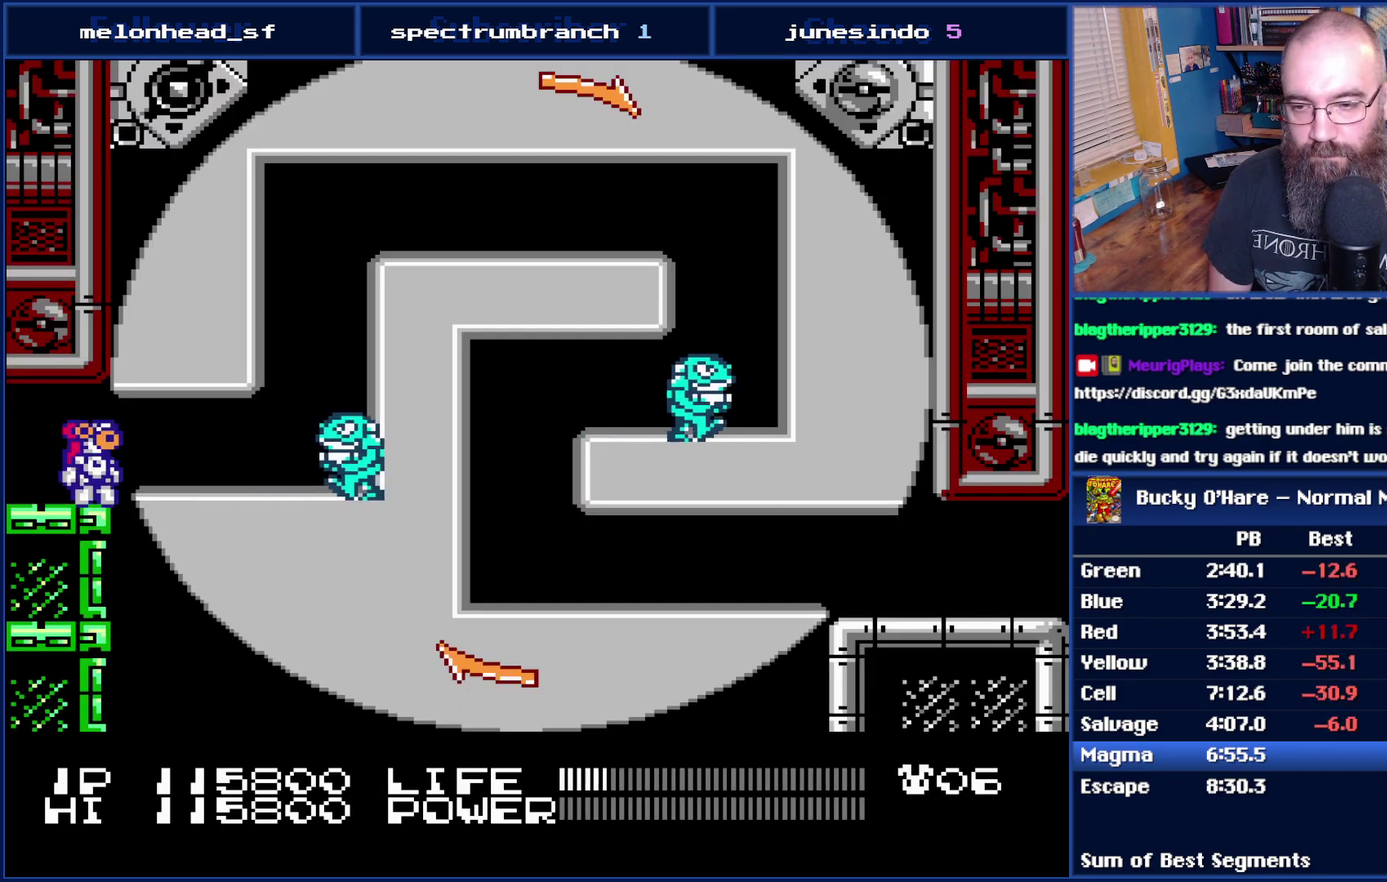
{"buttons": ["DPAD_RIGHT"], "events": [[183, "DPAD_RIGHT", "down"], [333, "B", "down"], [400, "DPAD_RIGHT", "up"], [433, "B", "up"], [483, "DPAD_RIGHT", "down"]]}
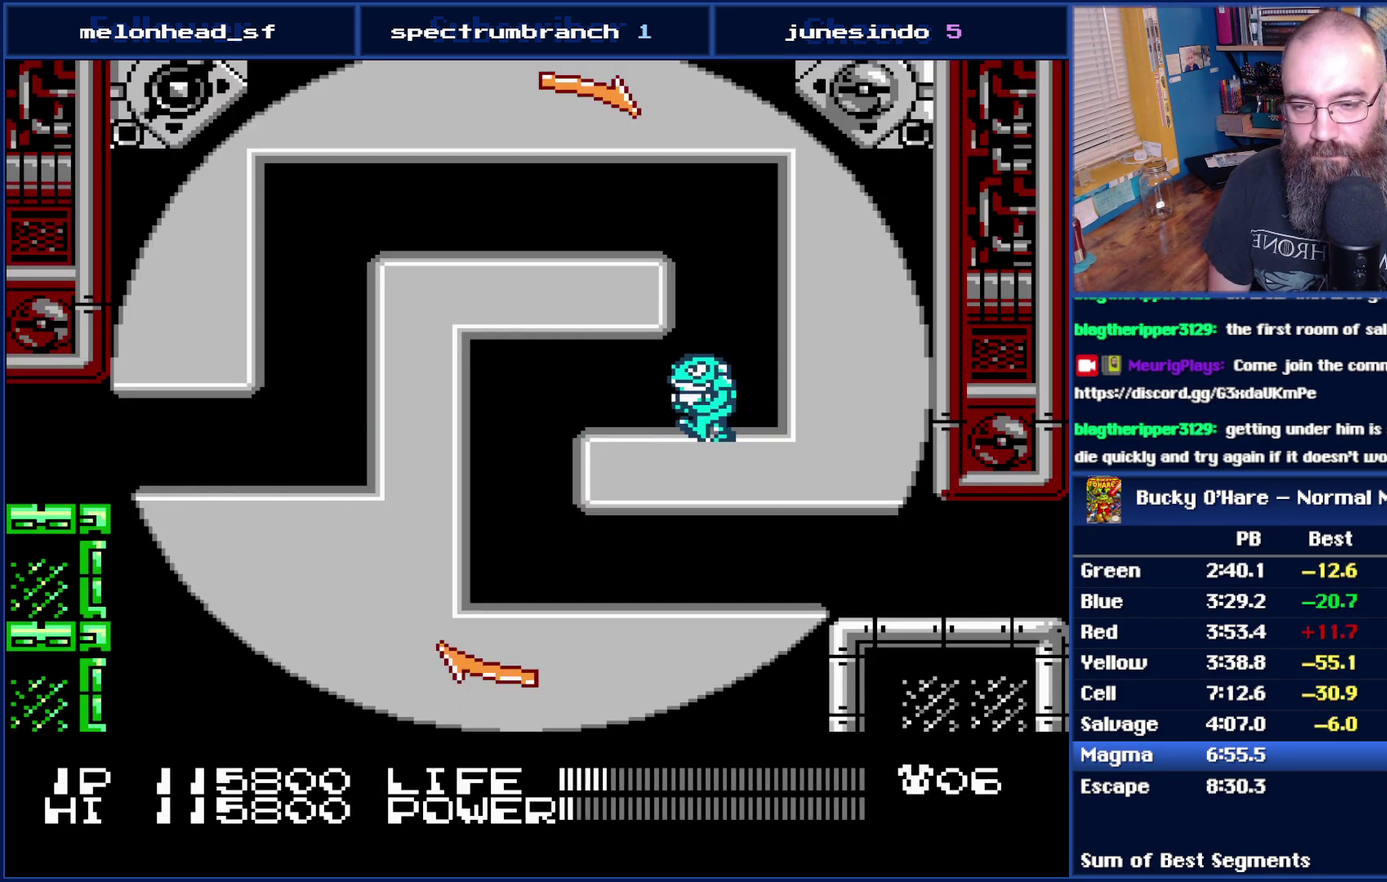
{"buttons": [], "events": [[17, "B", "down"], [83, "B", "up"], [300, "SELECT", "down"], [400, "DPAD_RIGHT", "up"], [433, "SELECT", "up"]]}
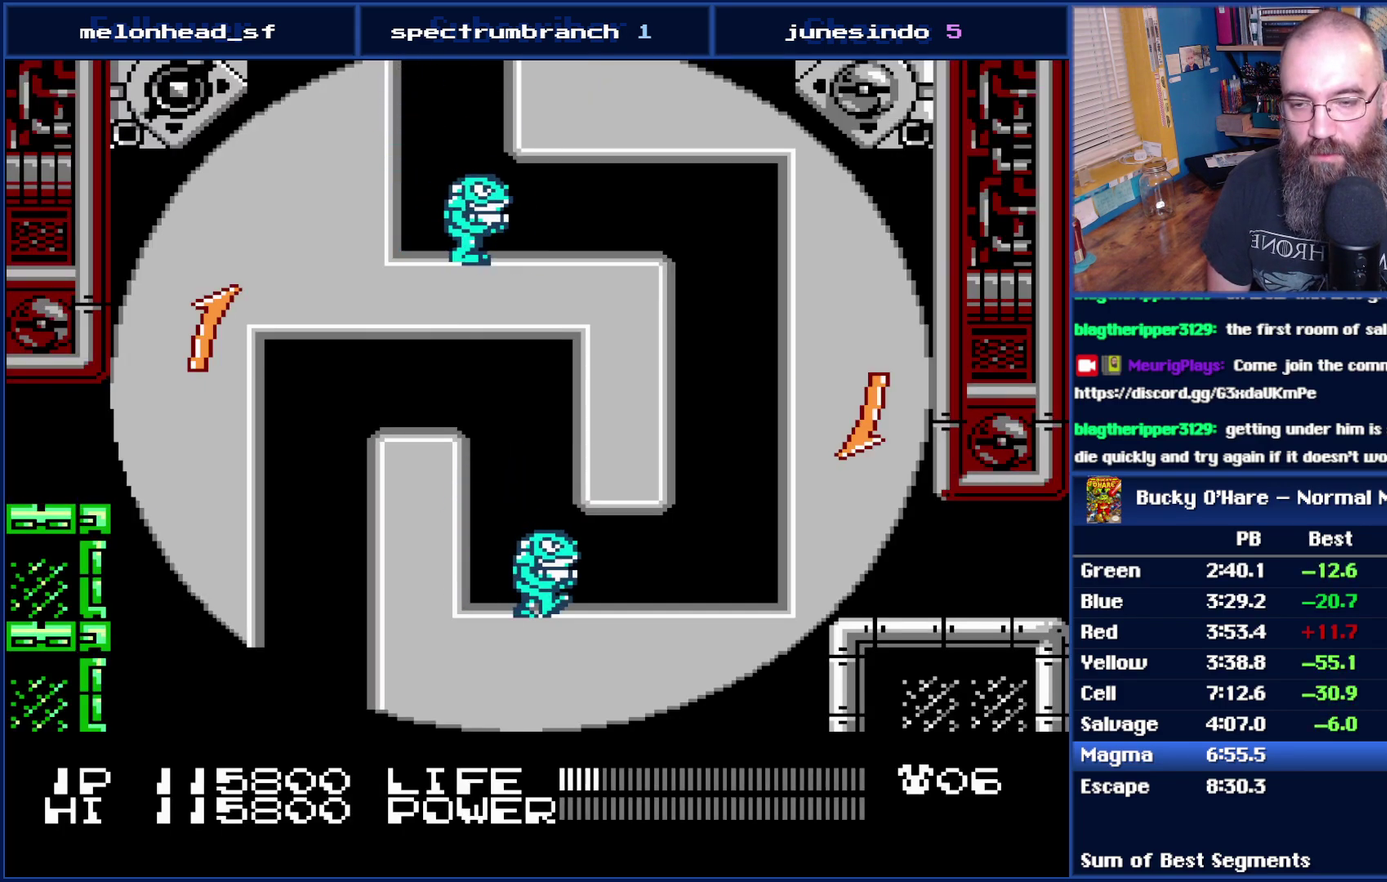
{"buttons": ["DPAD_RIGHT", "SELECT"], "events": [[117, "DPAD_LEFT", "down"], [333, "DPAD_LEFT", "up"], [467, "DPAD_RIGHT", "down"], [467, "SELECT", "down"]]}
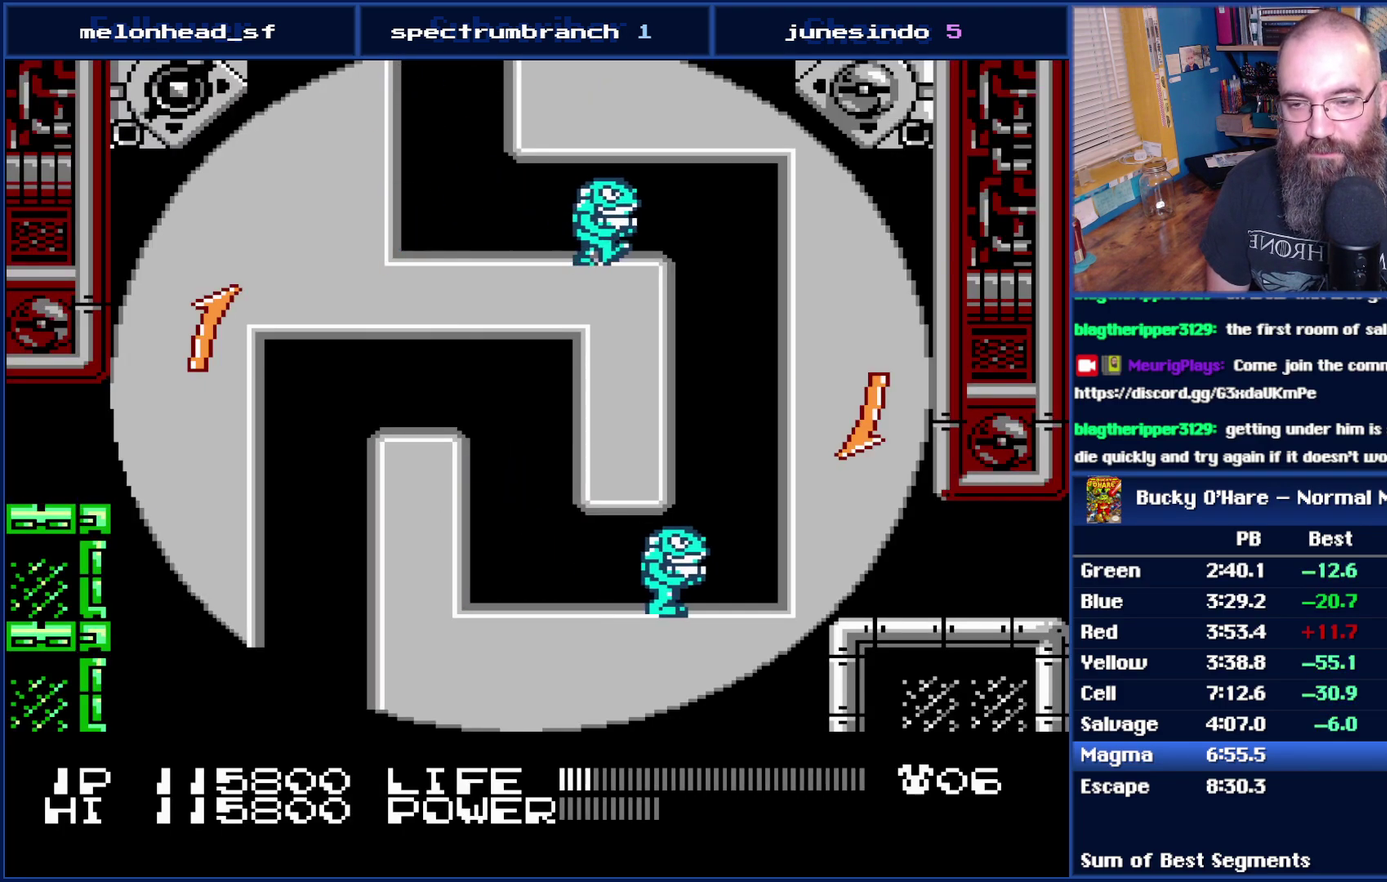
{"buttons": ["B"], "events": [[17, "DPAD_RIGHT", "up"], [83, "SELECT", "up"], [300, "DPAD_RIGHT", "down"], [367, "B", "down"], [400, "DPAD_RIGHT", "up"], [433, "B", "up"], [500, "B", "down"]]}
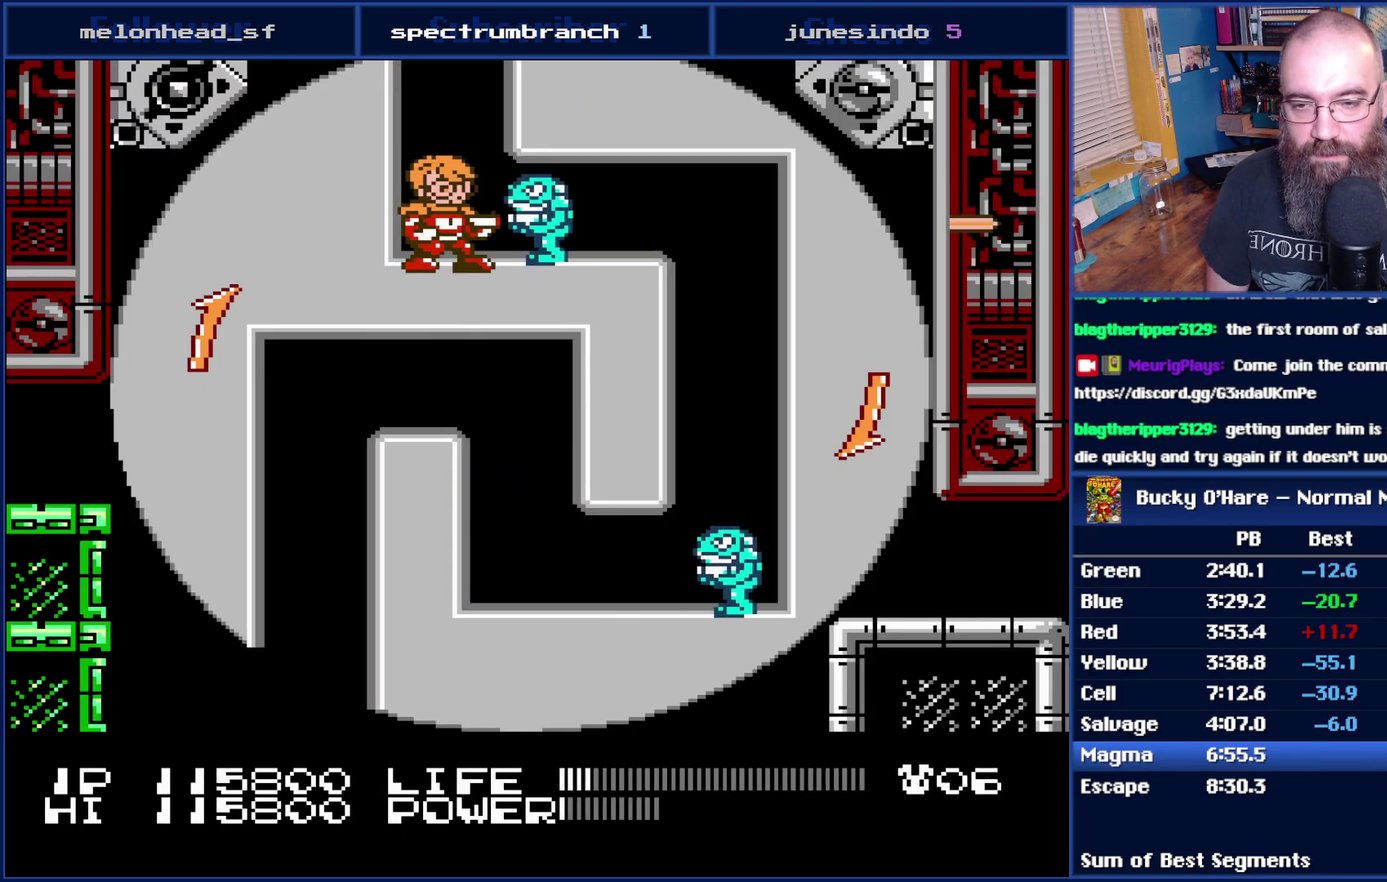
{"buttons": [], "events": [[150, "B", "up"], [233, "B", "down"], [300, "B", "up"]]}